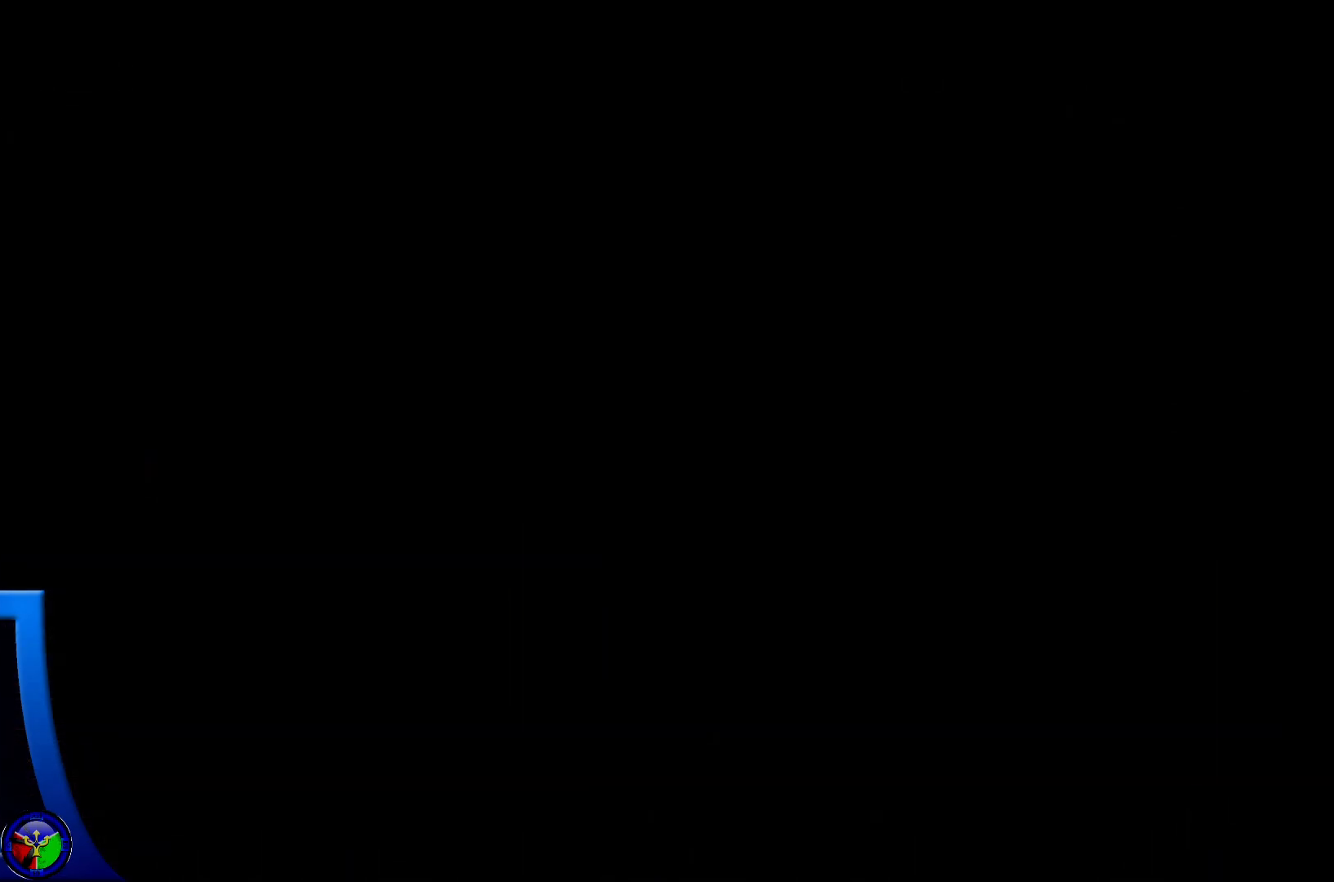
Gameplay with a controller (Xbox layout); each line is a JSON object with the inputs held at the frame after it. "events" lists button and stick changes between this image and that frame as [ms after this image, input, new state], when the widget could be followed in between.
{"buttons": ["R2"], "left_stick": "right", "right_stick": "center", "events": [[183, "R2", "up"], [383, "R2", "down"]]}
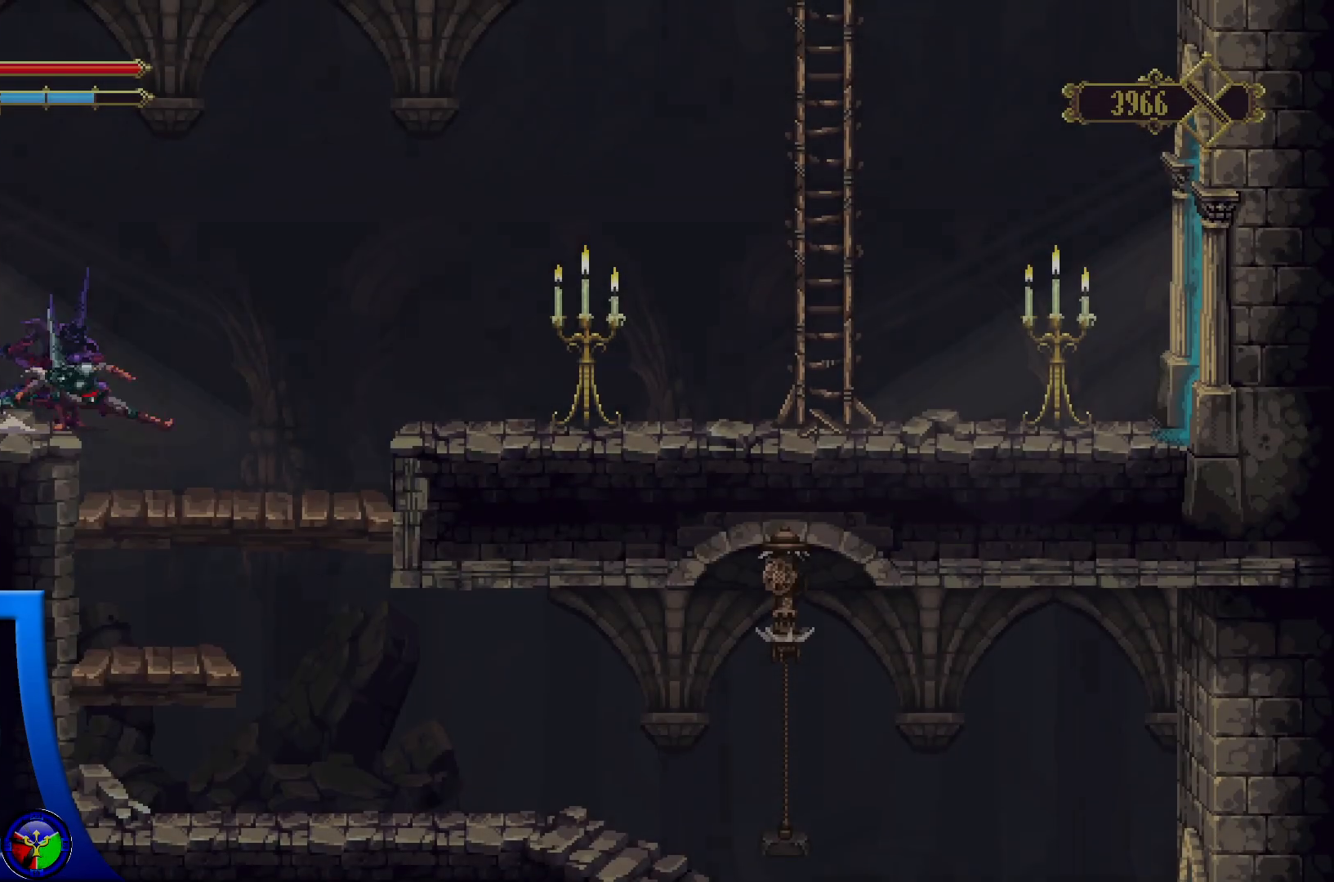
{"buttons": ["A"], "left_stick": "down", "right_stick": "center", "events": [[267, "left_stick", "down-right"], [283, "R2", "up"], [367, "left_stick", "down"], [467, "A", "down"]]}
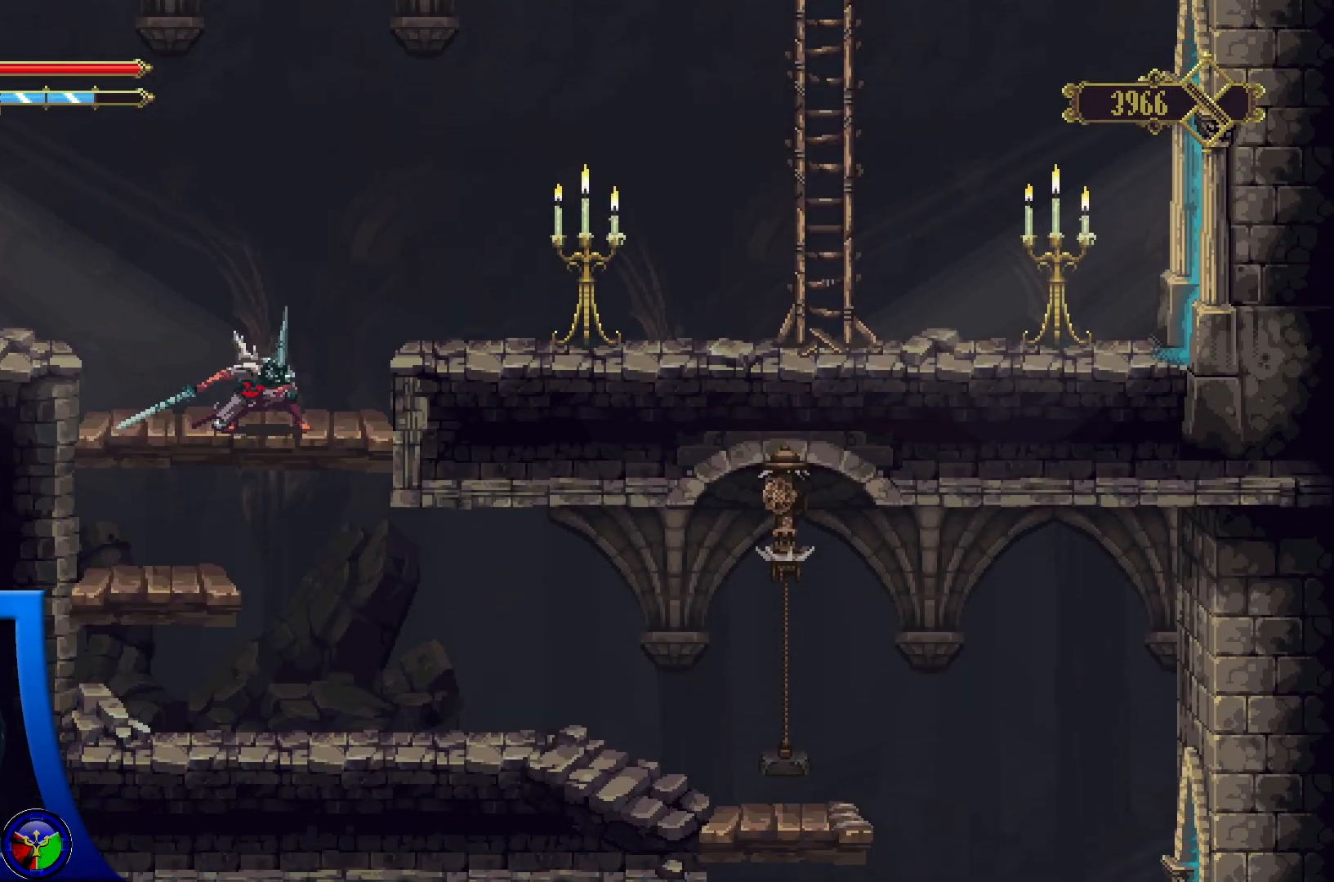
{"buttons": [], "left_stick": "right", "right_stick": "center", "events": [[67, "A", "up"], [250, "left_stick", "down-right"], [500, "left_stick", "right"]]}
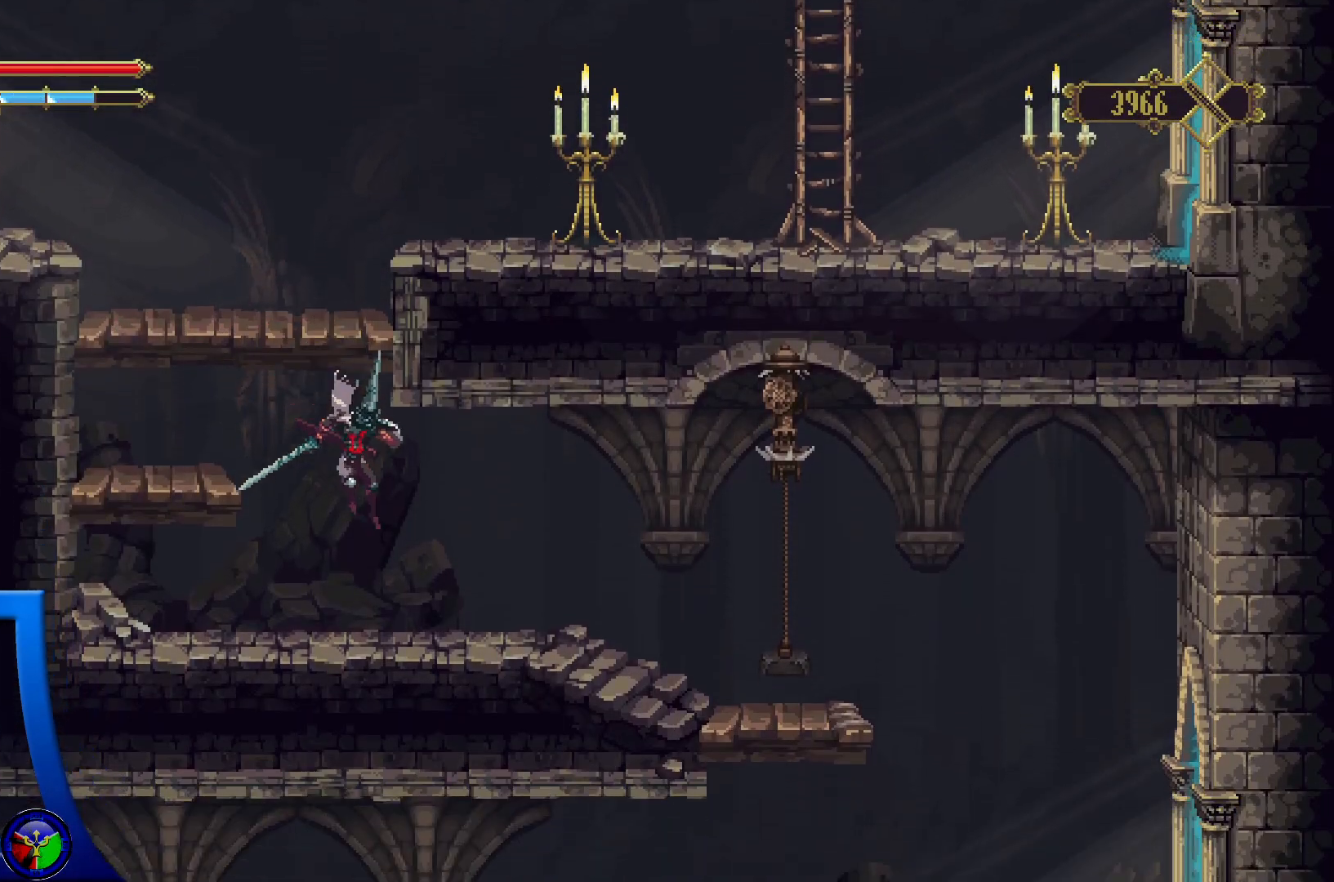
{"buttons": ["R2"], "left_stick": "right", "right_stick": "center", "events": [[200, "R2", "down"]]}
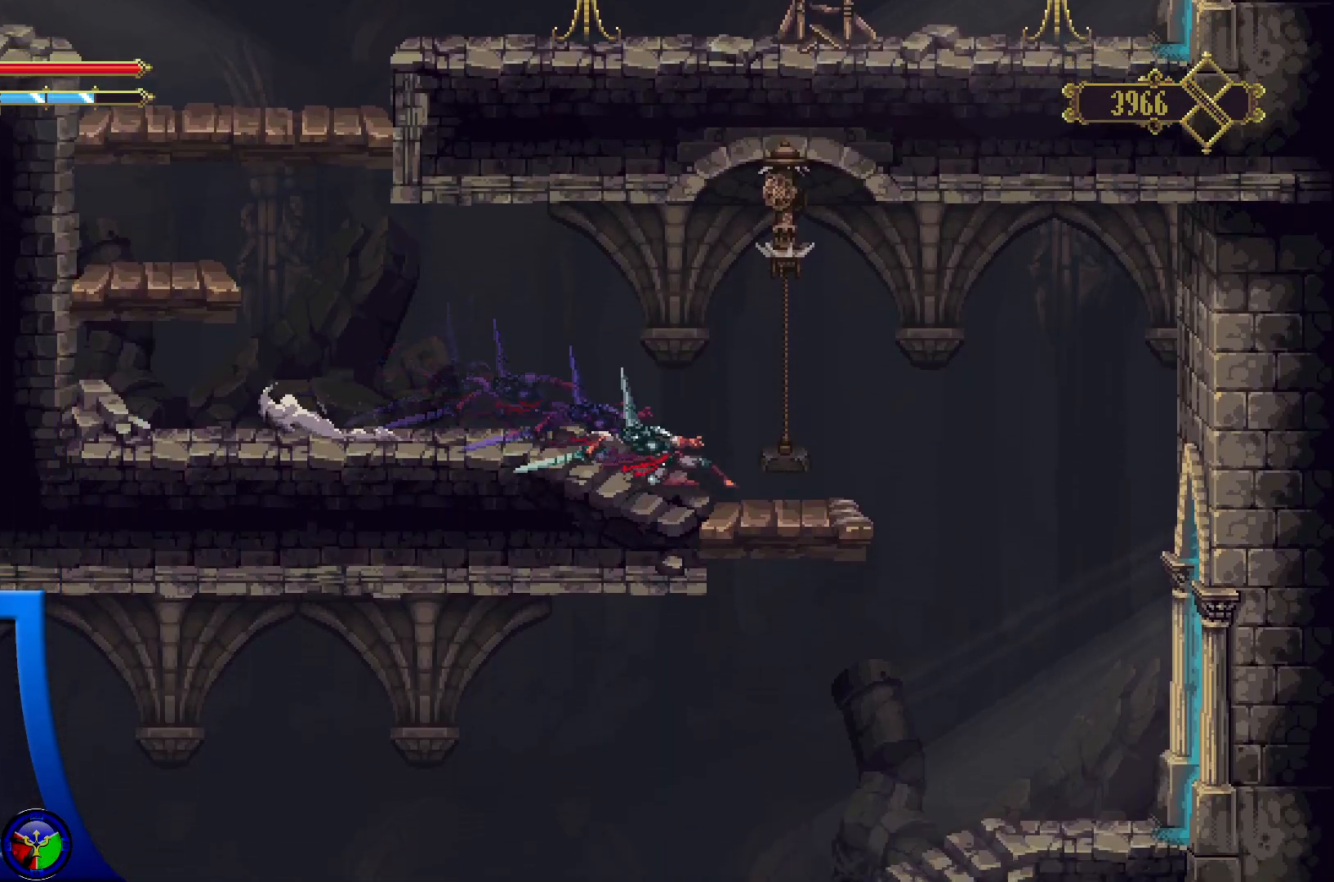
{"buttons": [], "left_stick": "right", "right_stick": "center", "events": [[17, "R2", "up"]]}
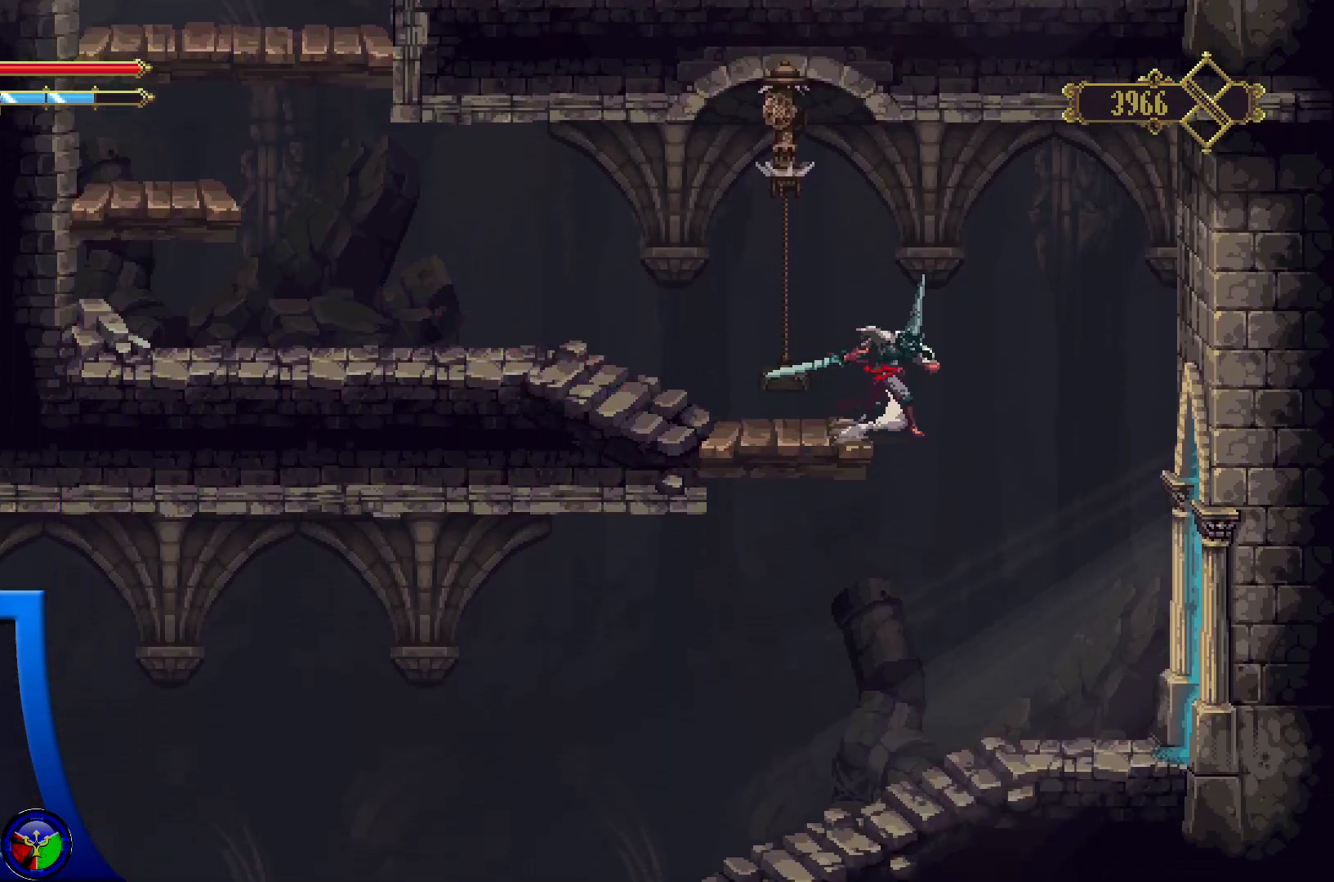
{"buttons": [], "left_stick": "left", "right_stick": "center", "events": [[150, "left_stick", "center"], [233, "left_stick", "left"]]}
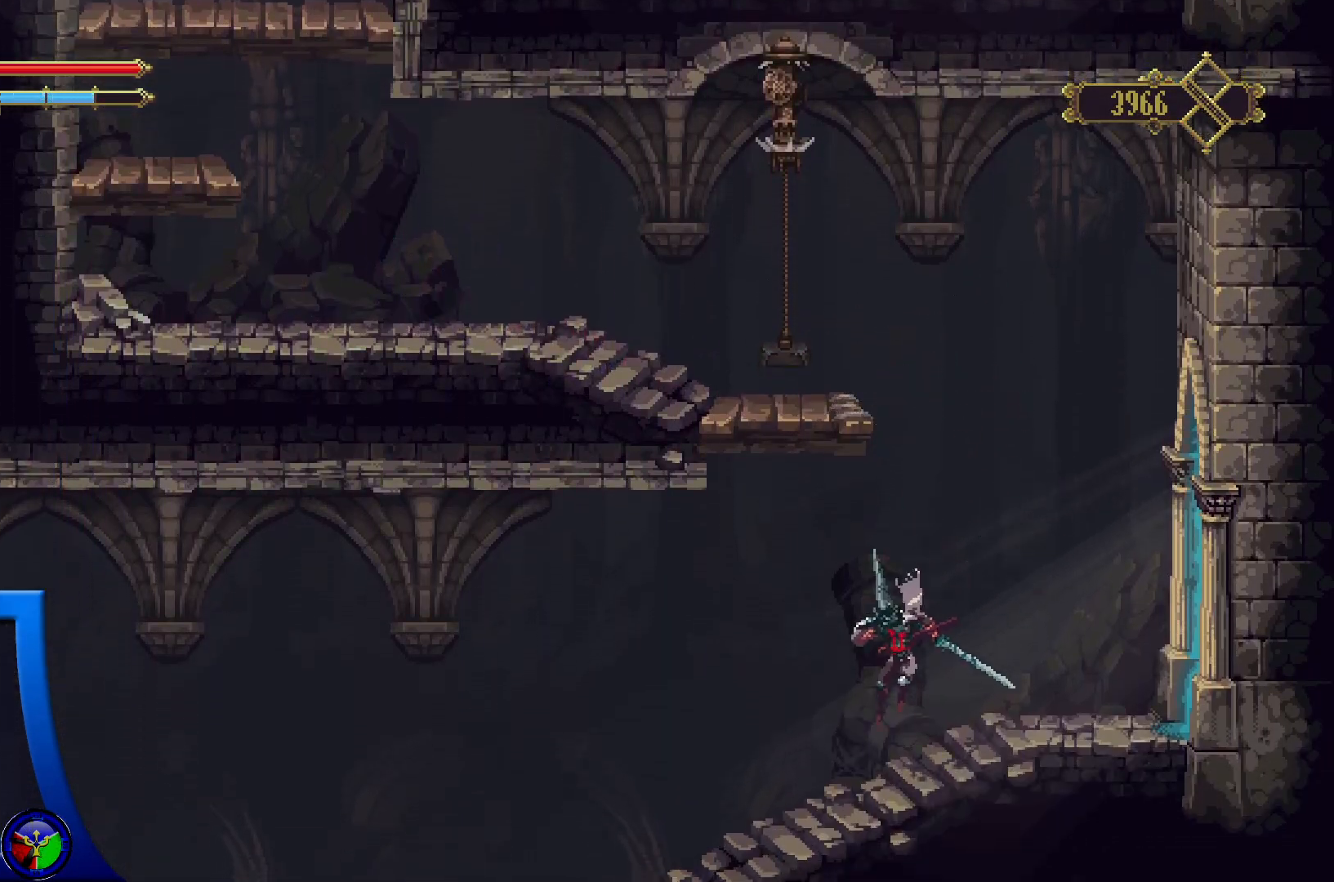
{"buttons": ["R2"], "left_stick": "left", "right_stick": "center", "events": [[117, "R2", "down"]]}
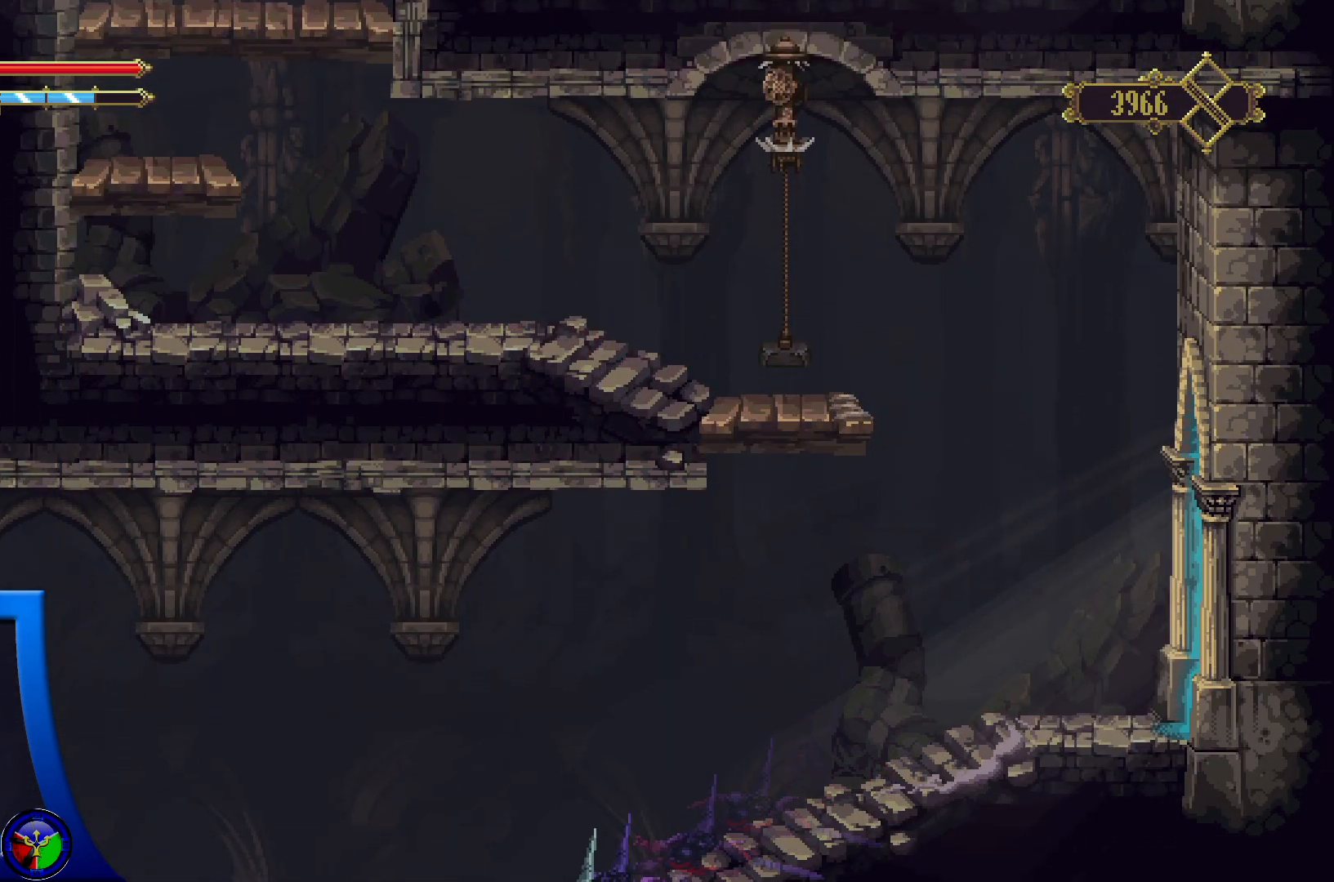
{"buttons": ["R2"], "left_stick": "left", "right_stick": "center", "events": []}
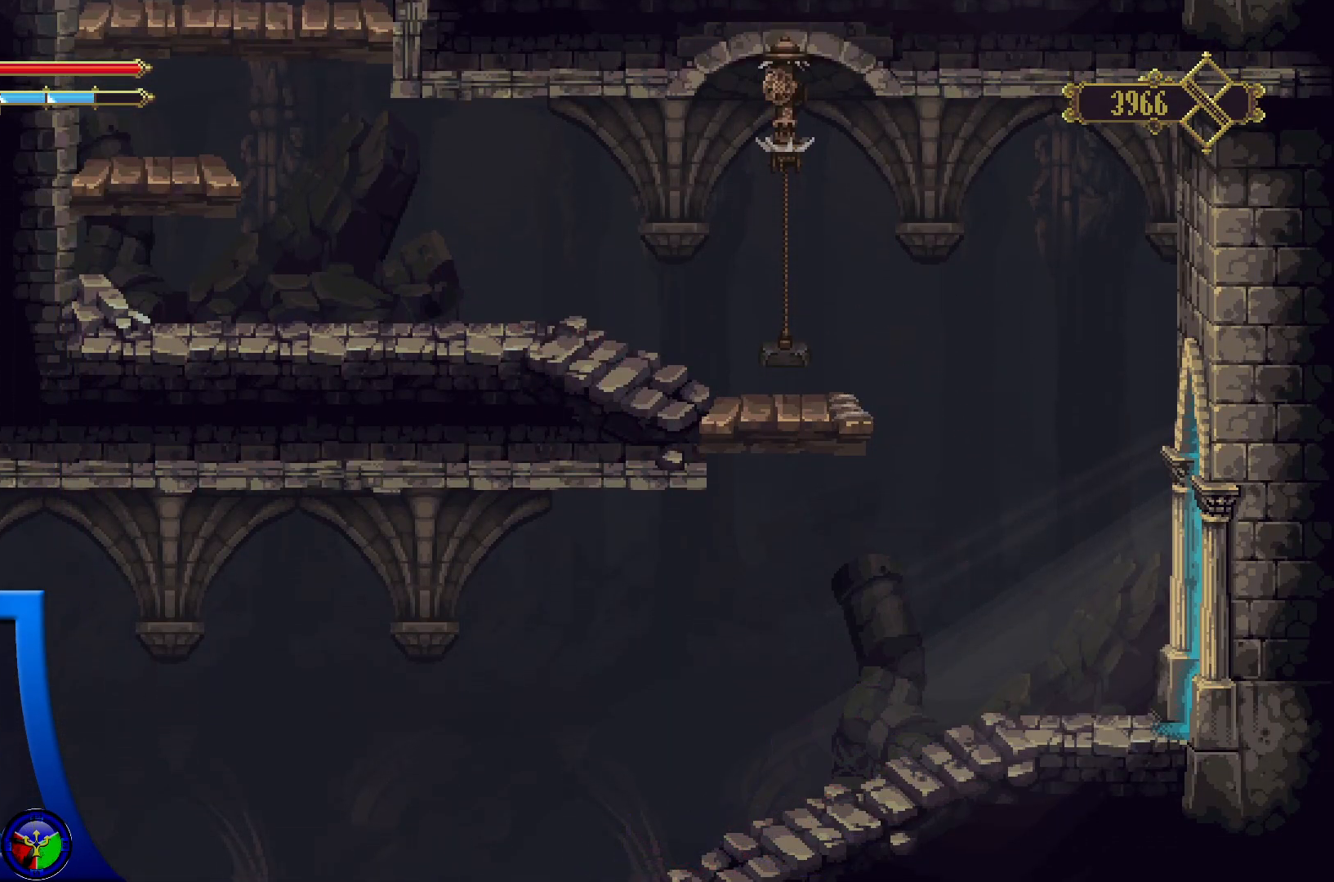
{"buttons": [], "left_stick": "left", "right_stick": "center", "events": [[50, "R2", "up"]]}
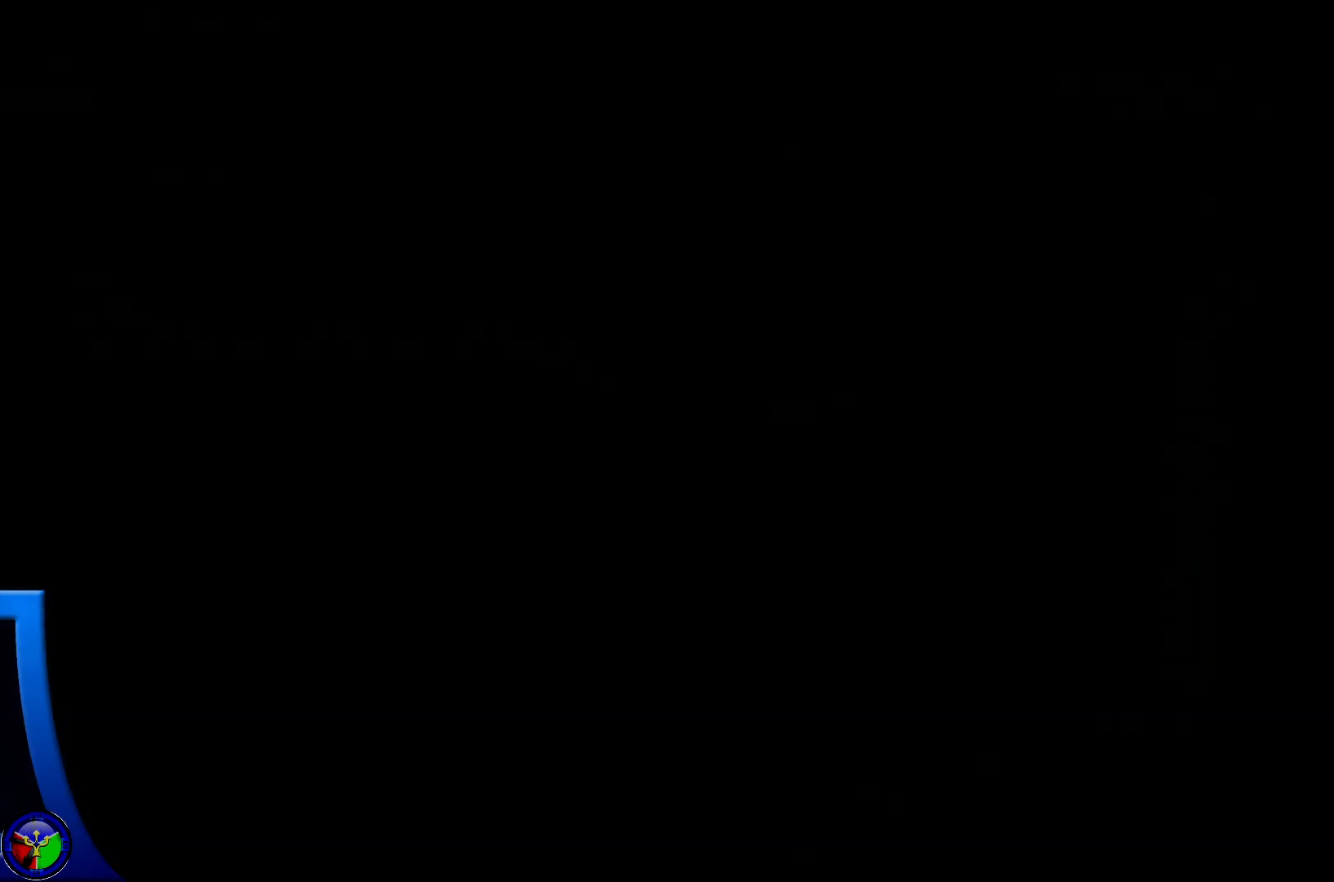
{"buttons": [], "left_stick": "left", "right_stick": "center", "events": []}
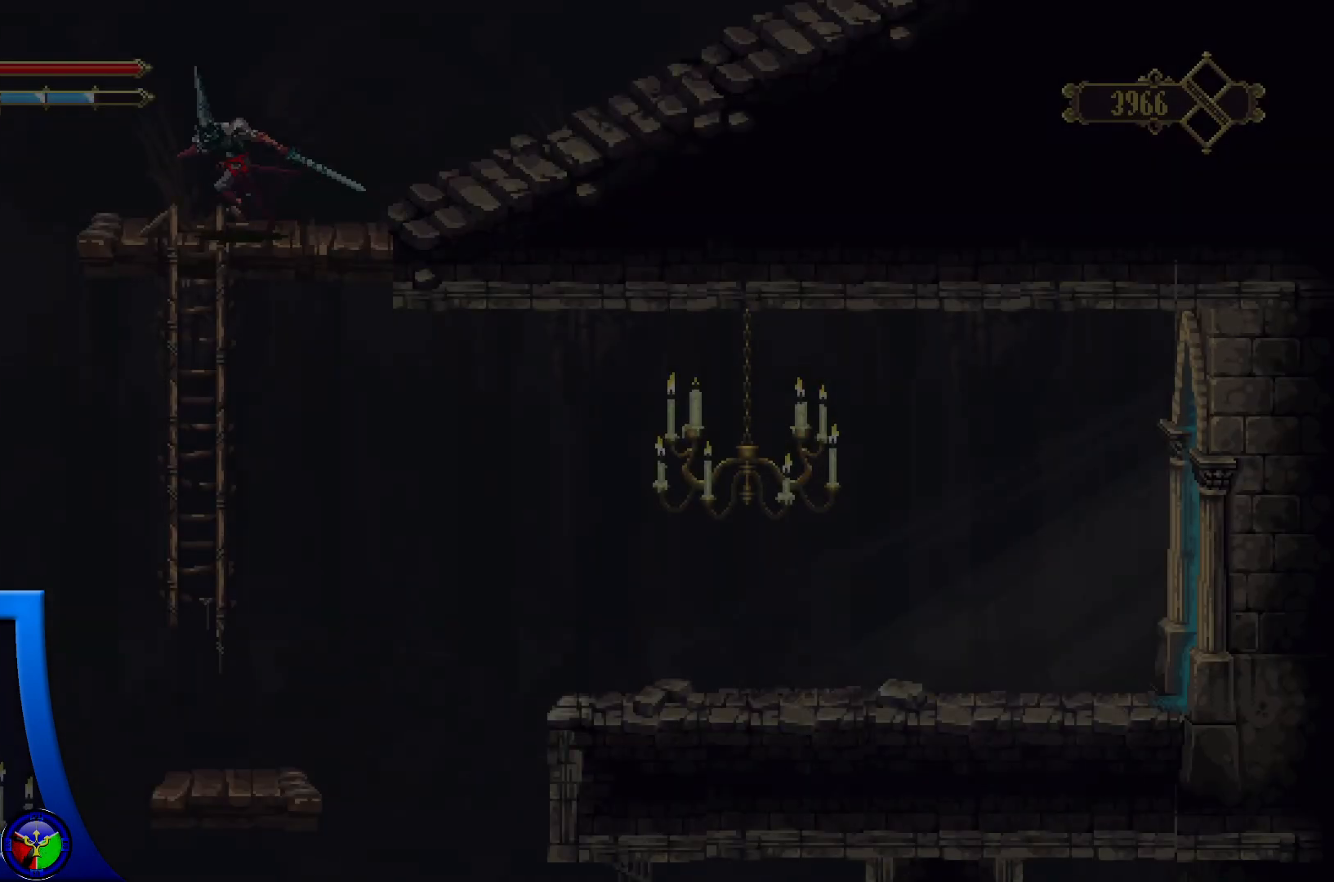
{"buttons": [], "left_stick": "right", "right_stick": "center", "events": [[383, "left_stick", "right"]]}
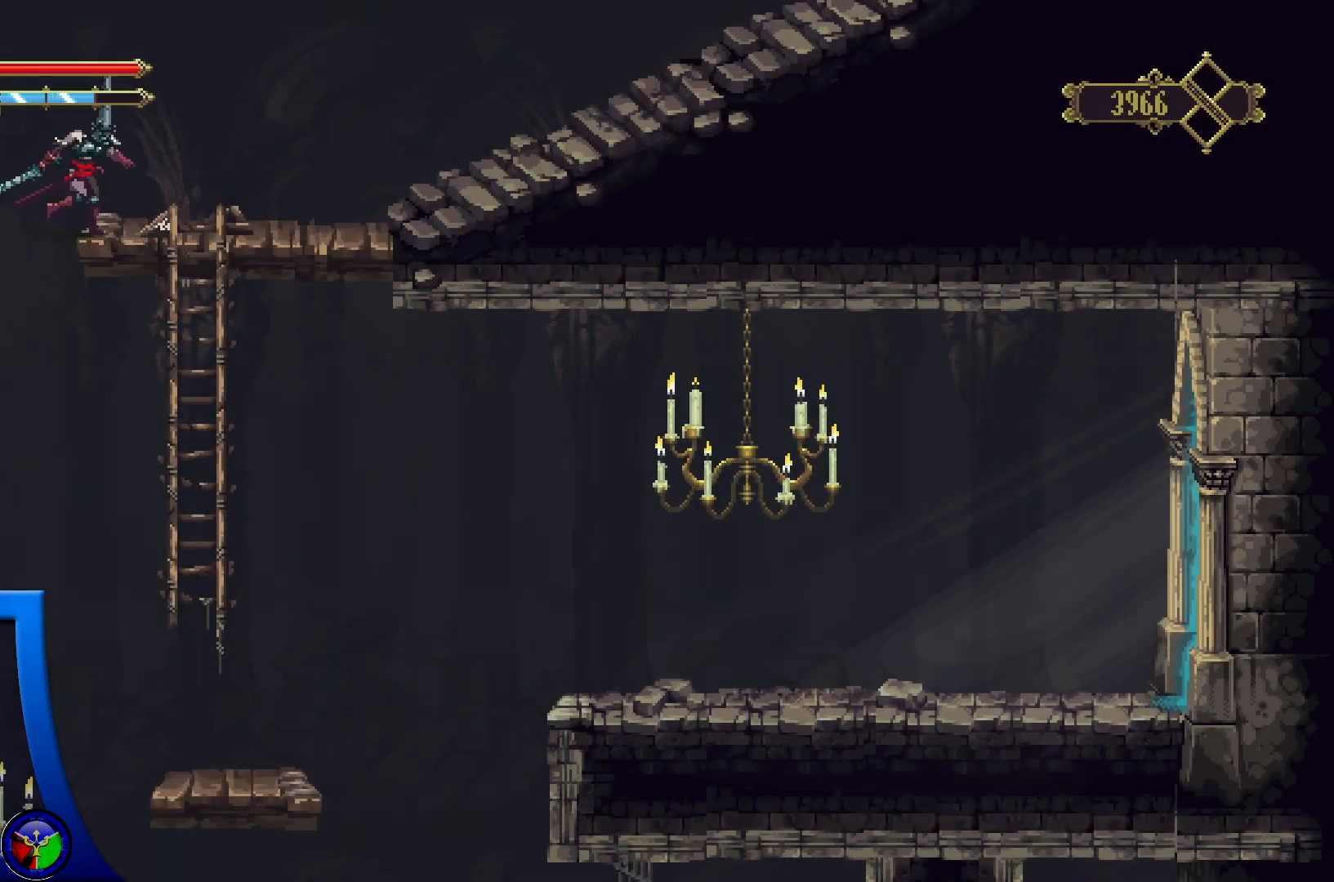
{"buttons": [], "left_stick": "down", "right_stick": "center", "events": [[133, "left_stick", "down-right"], [250, "left_stick", "down"], [283, "A", "down"], [400, "A", "up"]]}
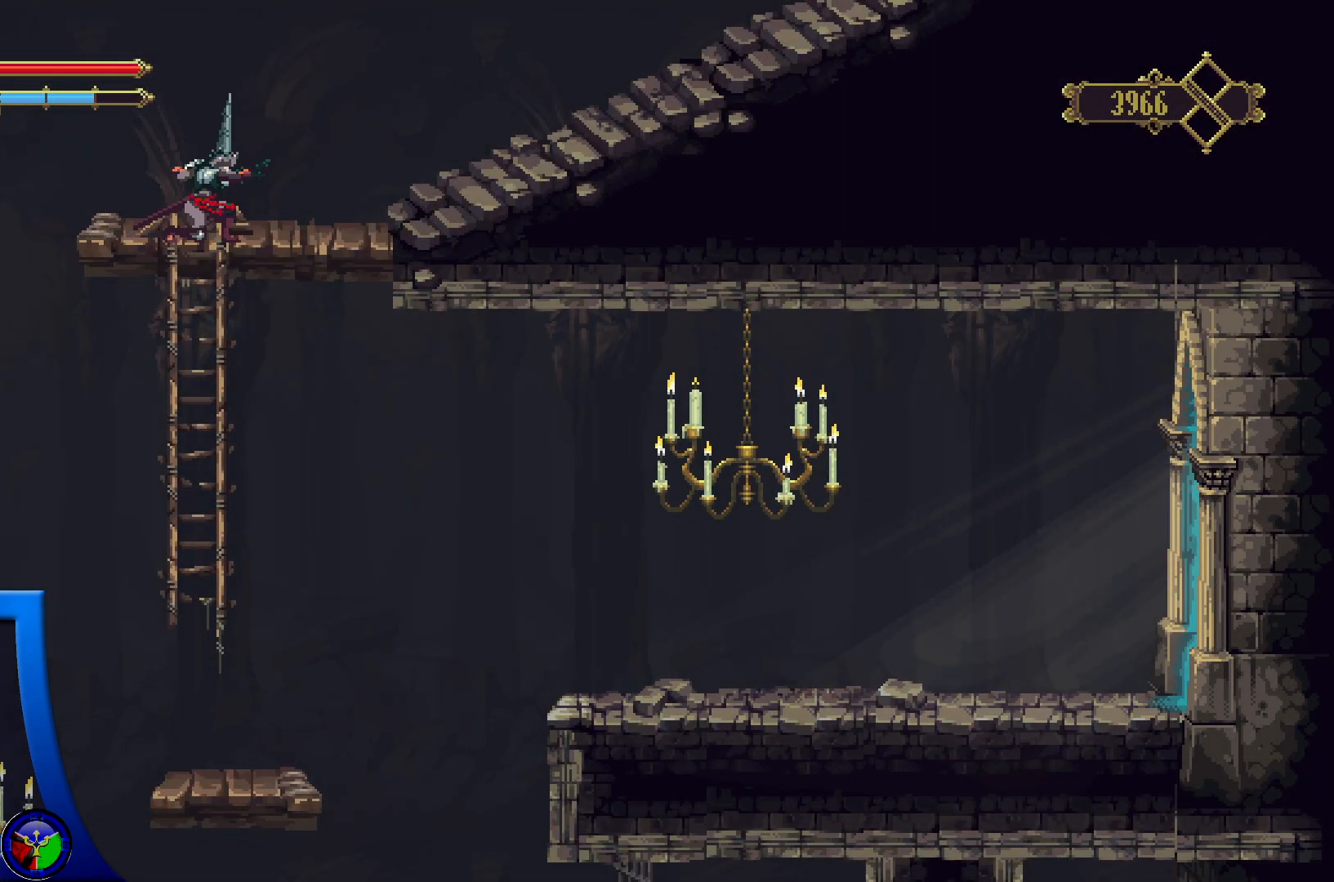
{"buttons": [], "left_stick": "down", "right_stick": "center", "events": []}
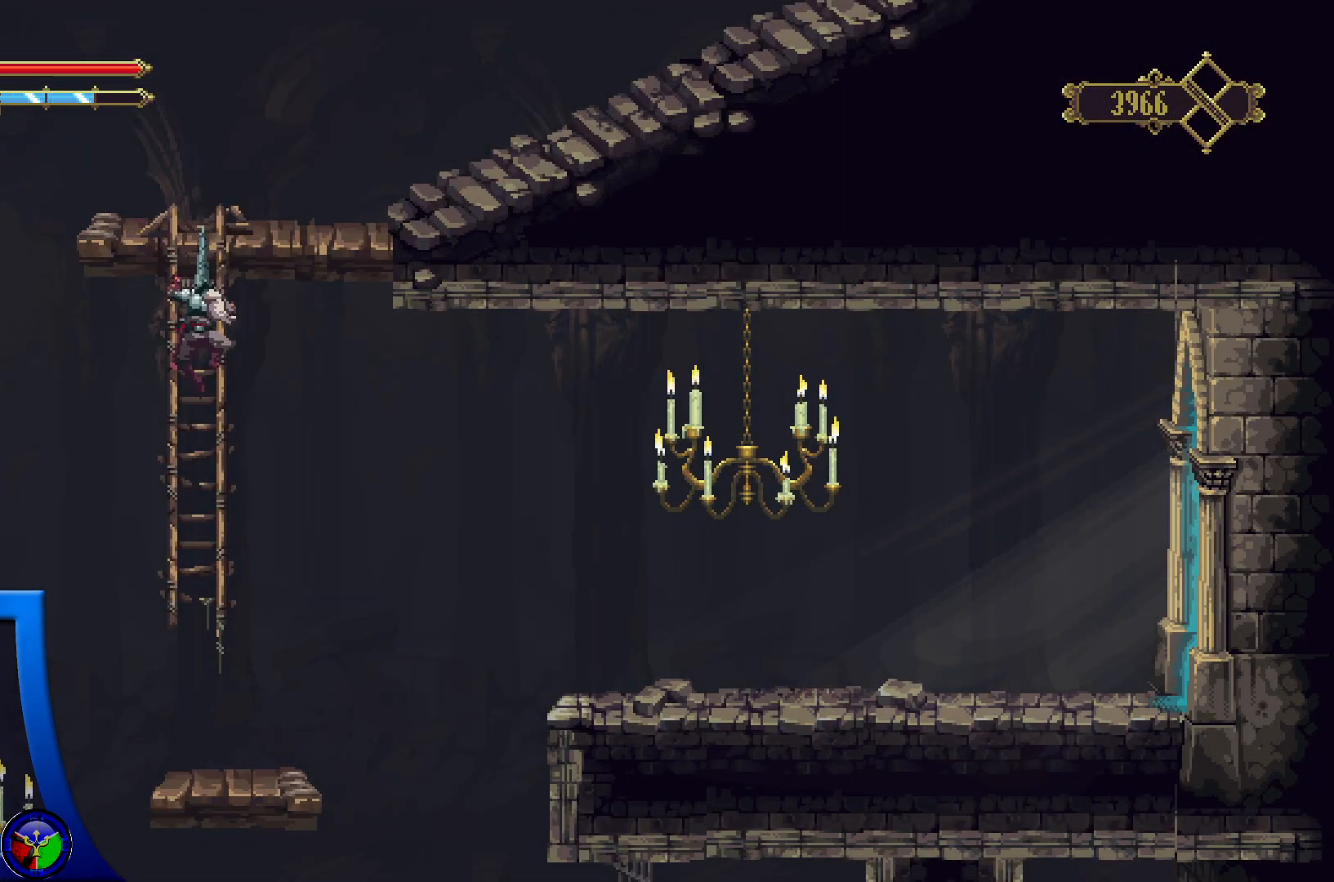
{"buttons": [], "left_stick": "down", "right_stick": "center", "events": [[67, "A", "down"], [133, "A", "up"]]}
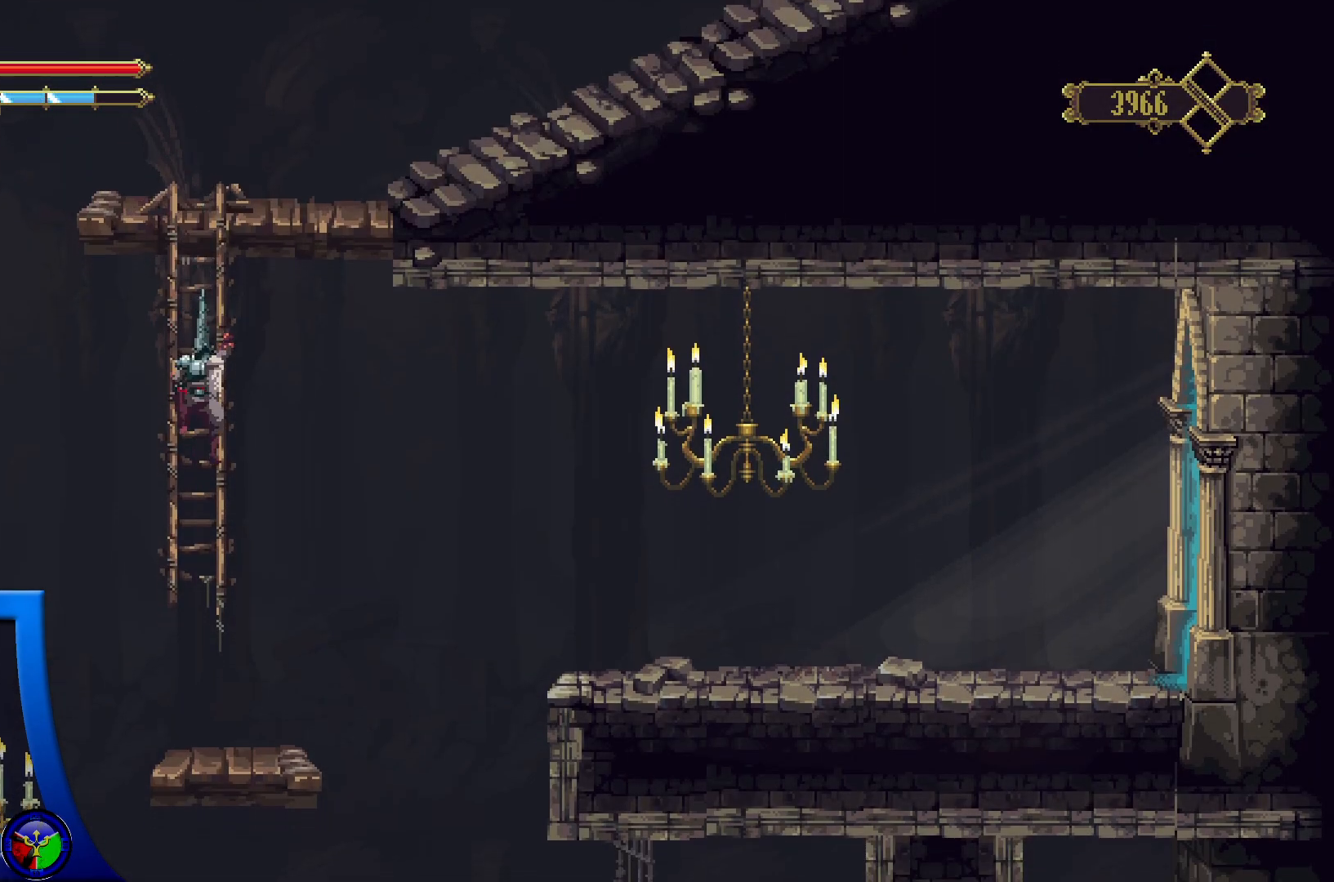
{"buttons": [], "left_stick": "down-left", "right_stick": "center", "events": [[33, "A", "down"], [67, "left_stick", "left"], [150, "A", "up"], [433, "left_stick", "down-left"]]}
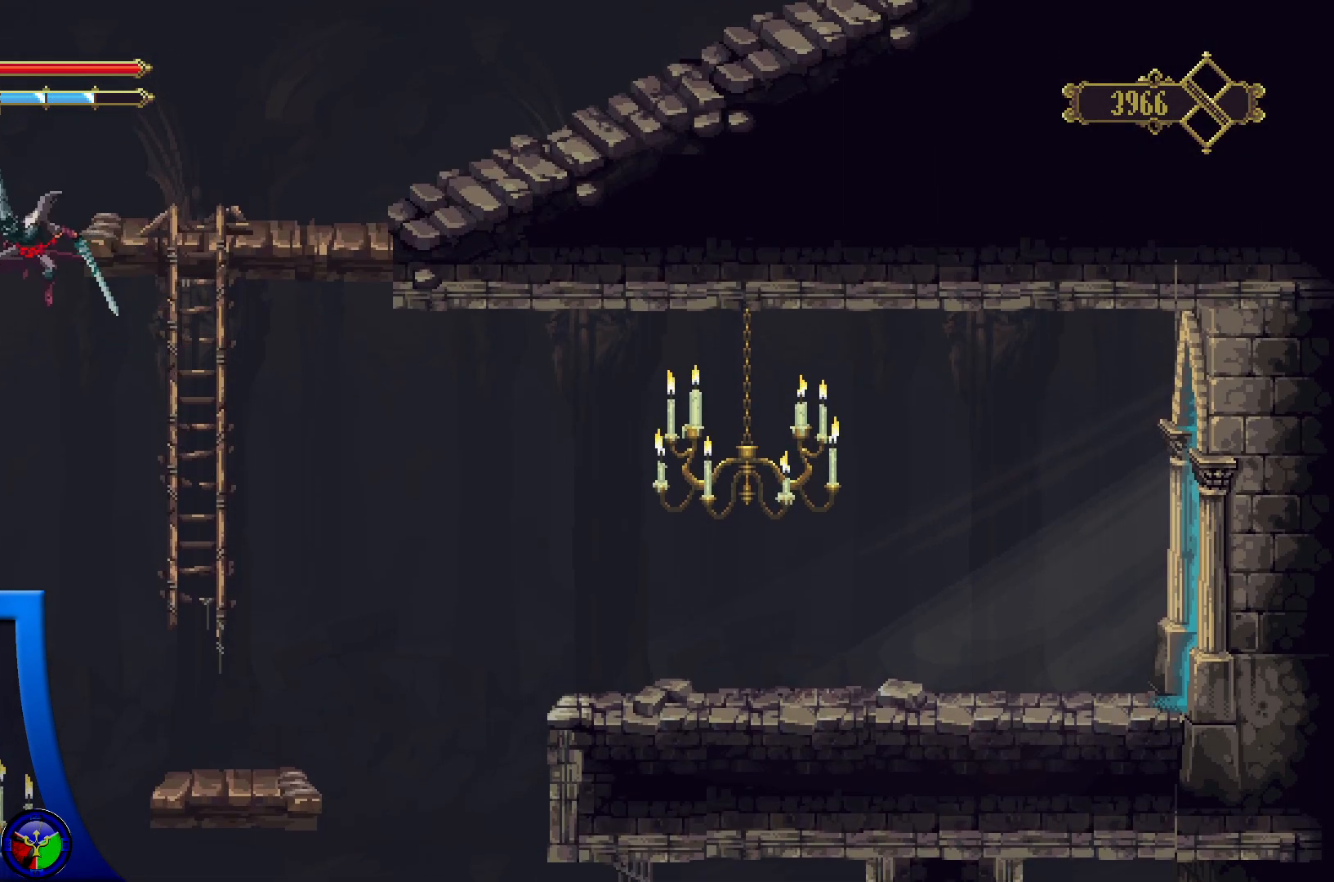
{"buttons": ["X"], "left_stick": "down", "right_stick": "center", "events": [[100, "left_stick", "down"], [483, "X", "down"]]}
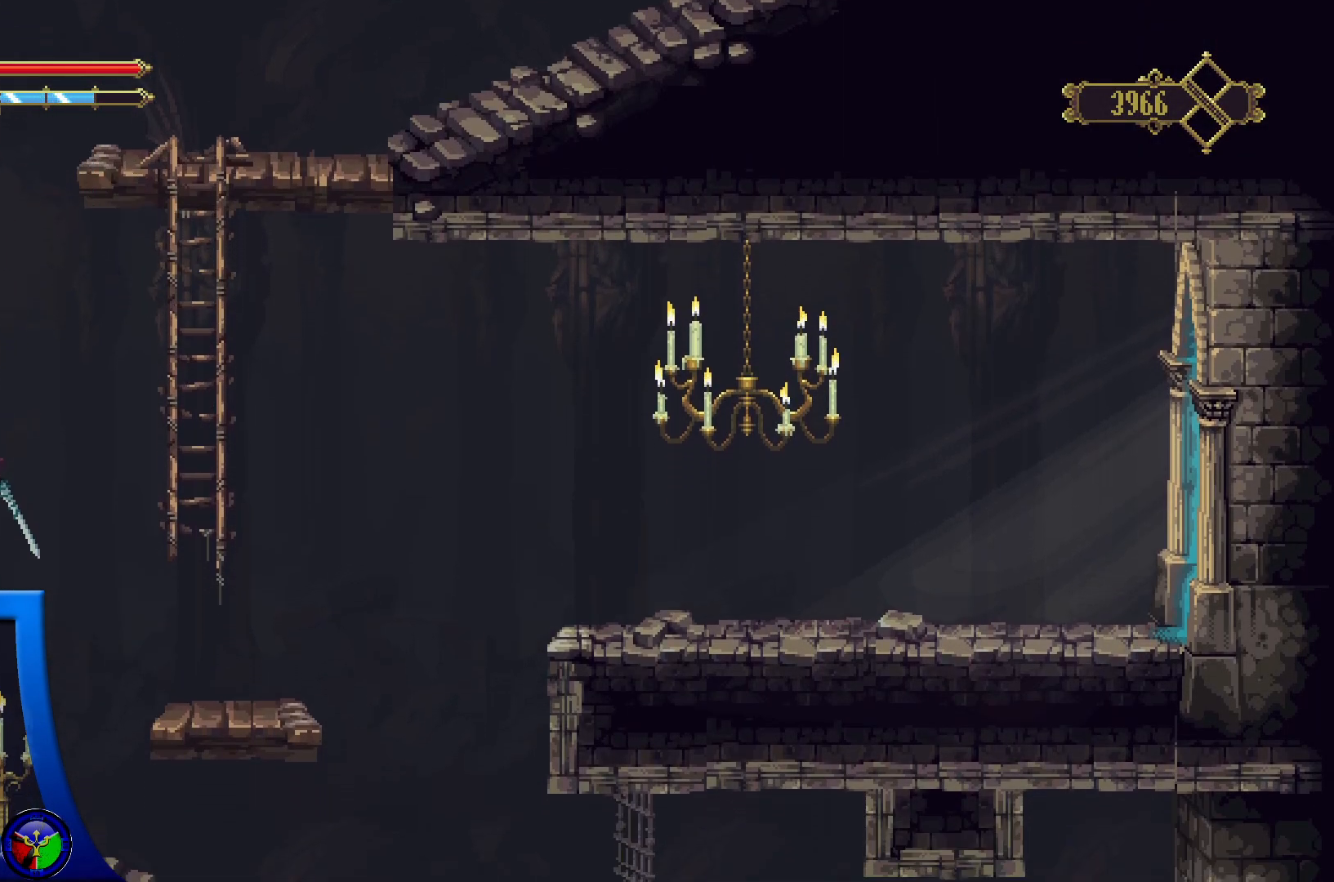
{"buttons": [], "left_stick": "center", "right_stick": "center", "events": [[133, "X", "up"], [467, "left_stick", "center"]]}
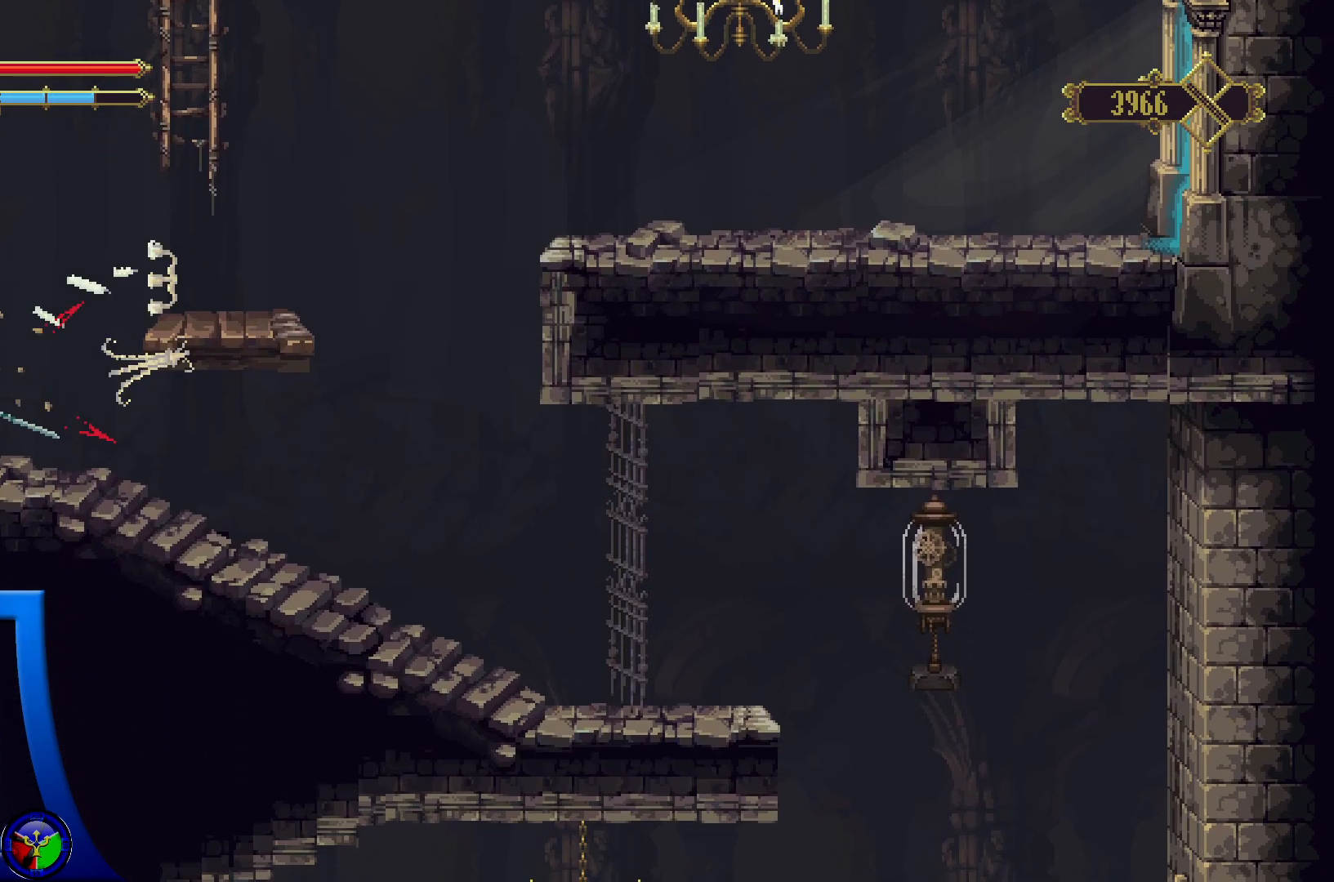
{"buttons": ["A"], "left_stick": "right", "right_stick": "center", "events": [[300, "left_stick", "right"], [467, "A", "down"]]}
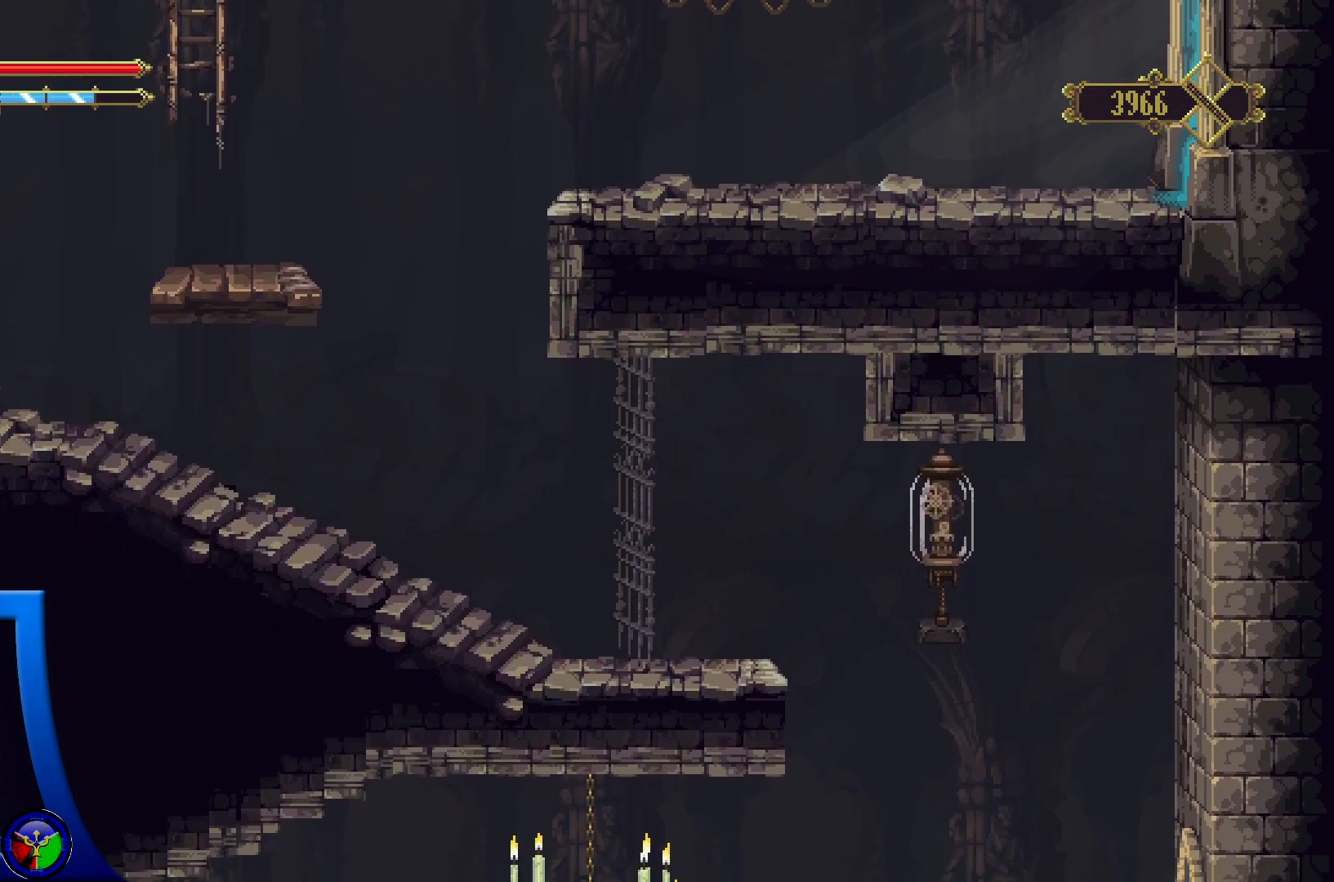
{"buttons": ["A"], "left_stick": "right", "right_stick": "center", "events": [[383, "A", "up"], [450, "A", "down"]]}
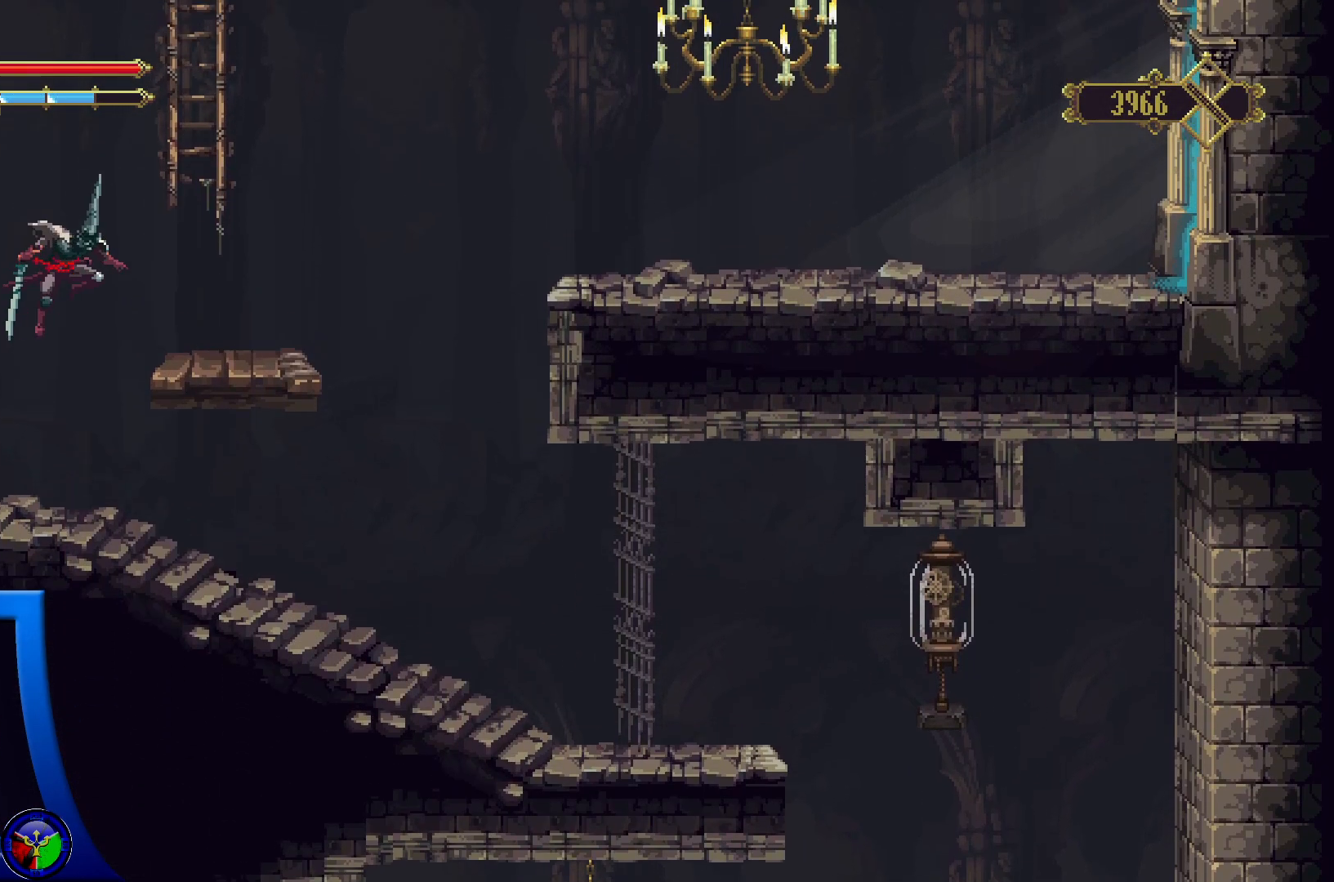
{"buttons": [], "left_stick": "right", "right_stick": "center", "events": [[267, "A", "up"]]}
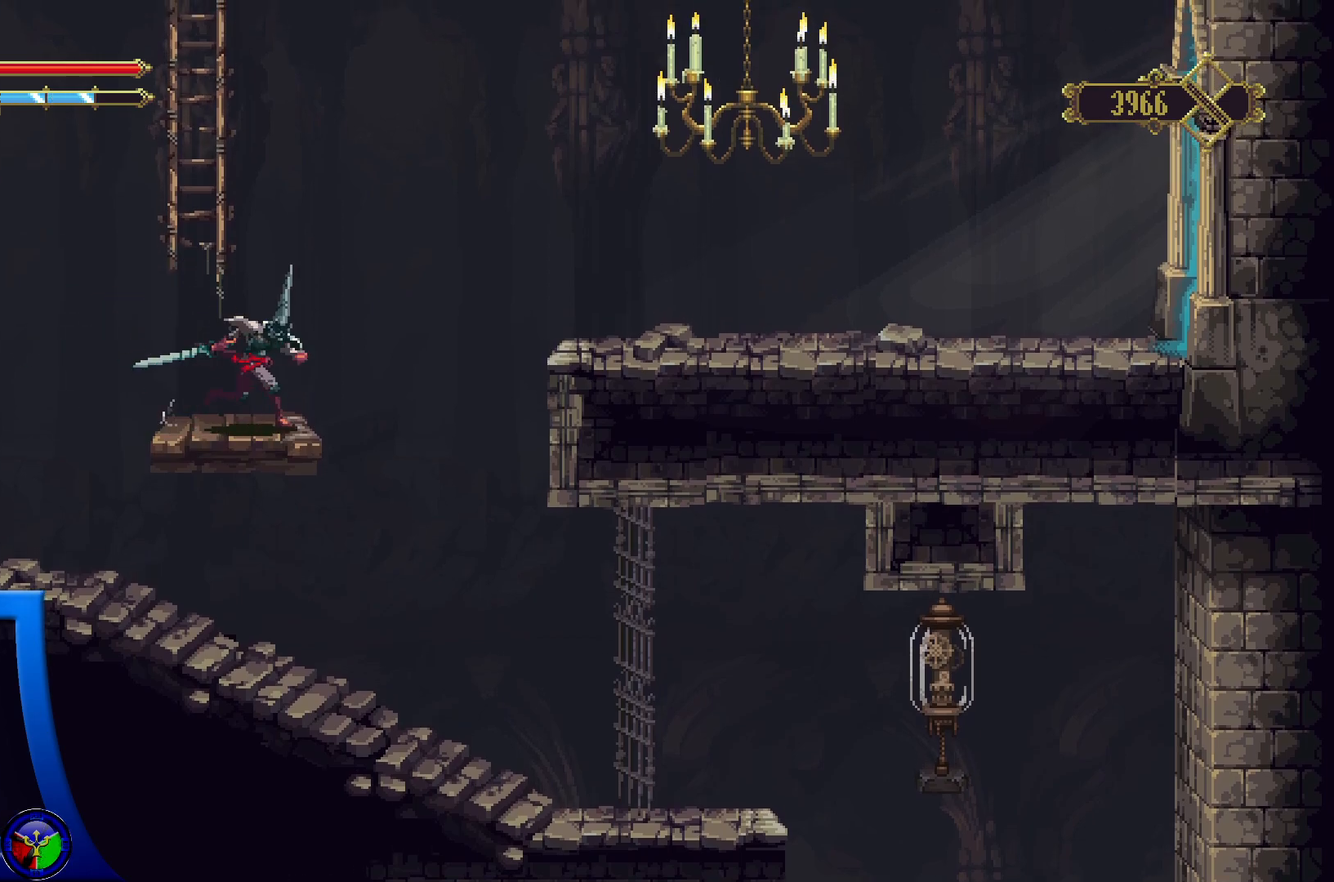
{"buttons": ["A", "X"], "left_stick": "right", "right_stick": "center", "events": [[117, "A", "down"], [500, "X", "down"]]}
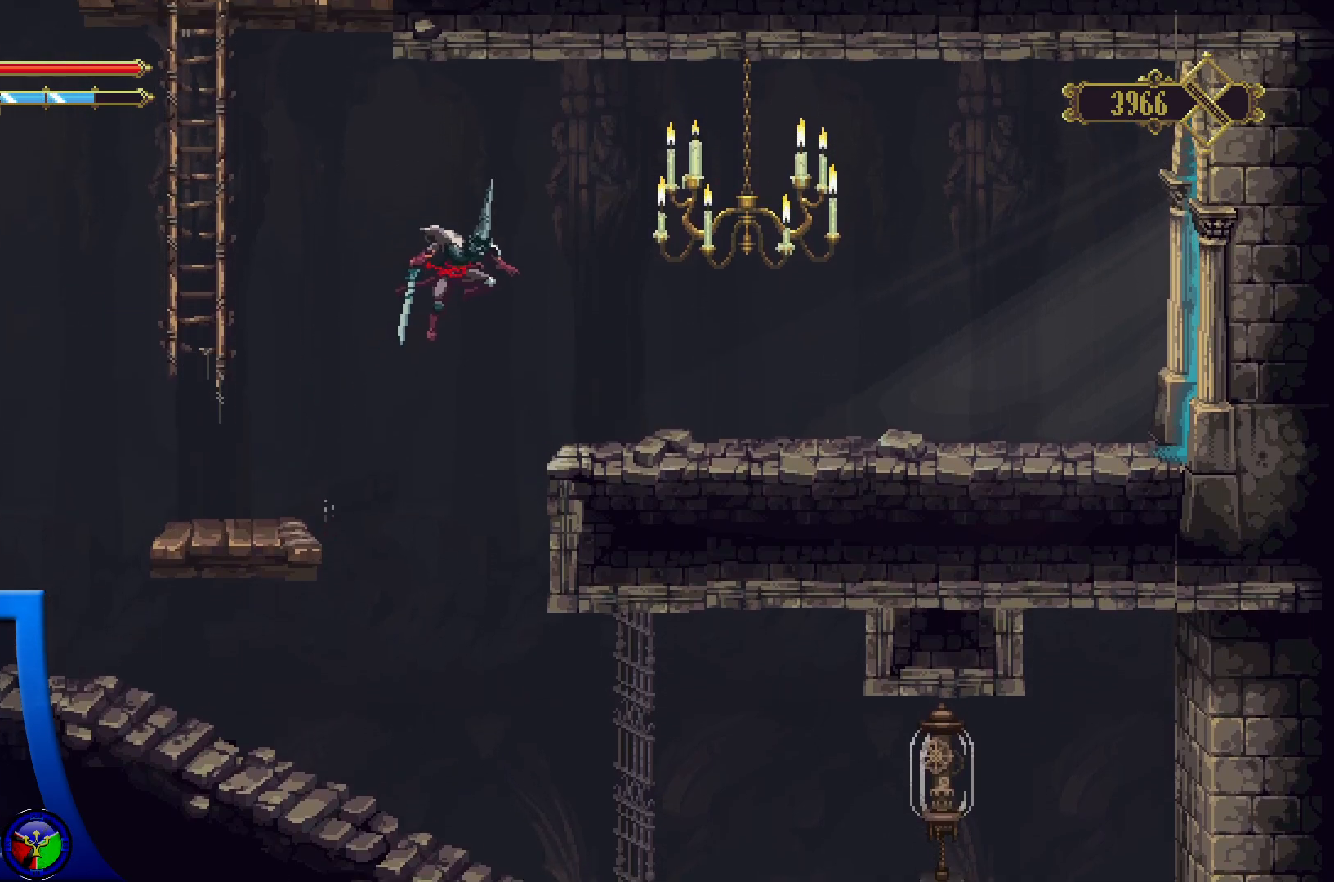
{"buttons": [], "left_stick": "right", "right_stick": "center", "events": [[333, "A", "up"], [333, "X", "up"]]}
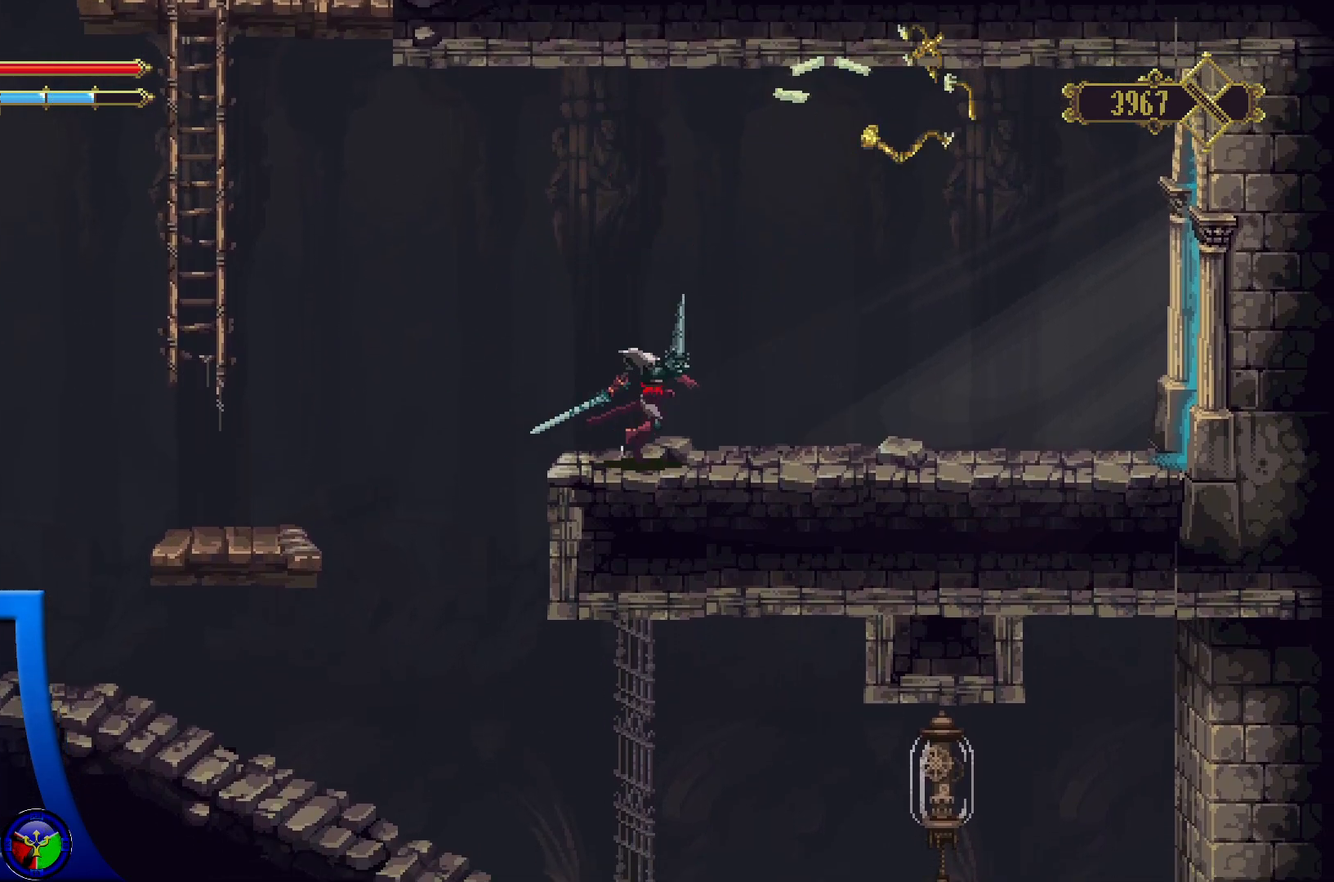
{"buttons": ["R2"], "left_stick": "right", "right_stick": "center", "events": [[200, "R2", "down"]]}
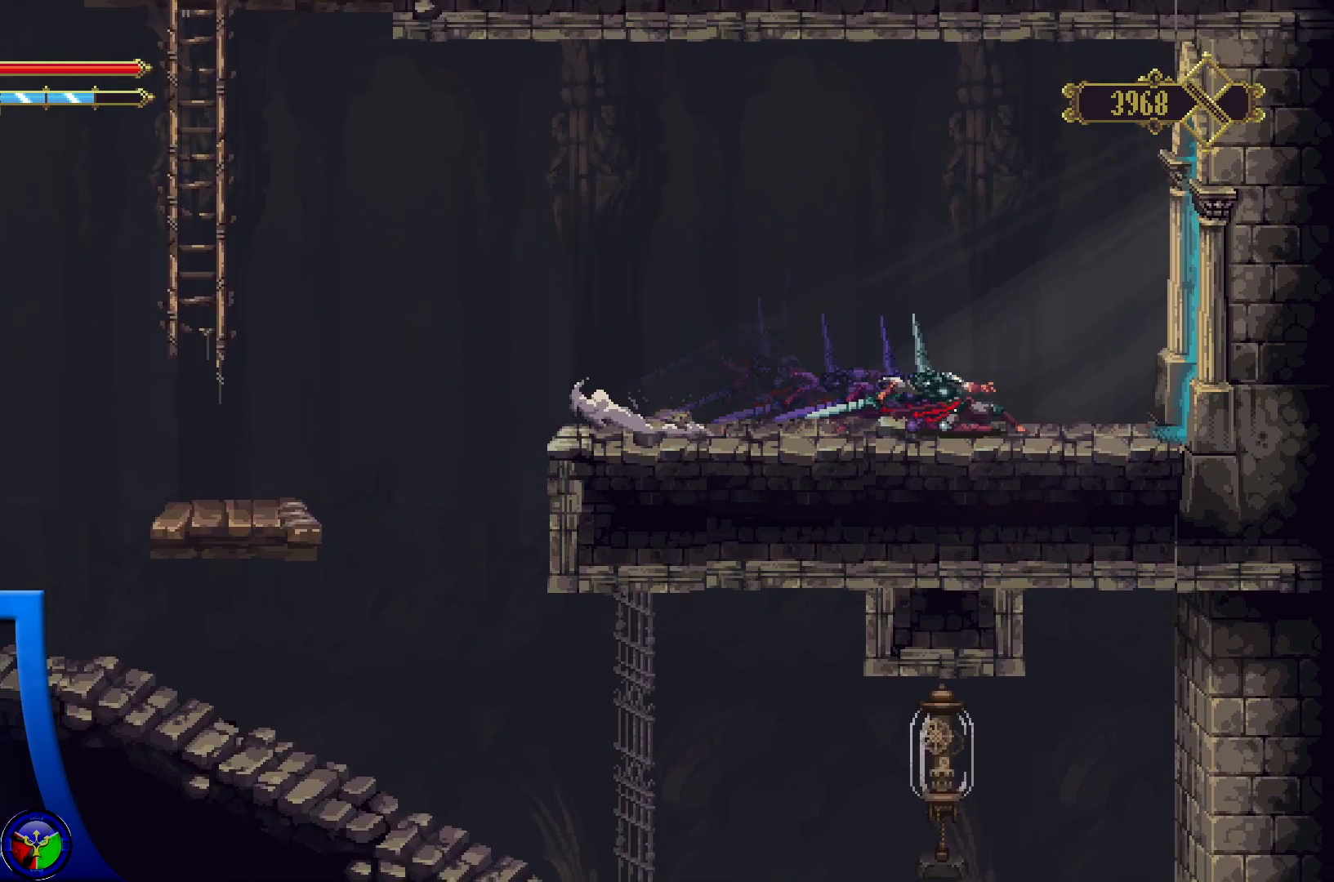
{"buttons": [], "left_stick": "right", "right_stick": "center", "events": [[367, "R2", "up"]]}
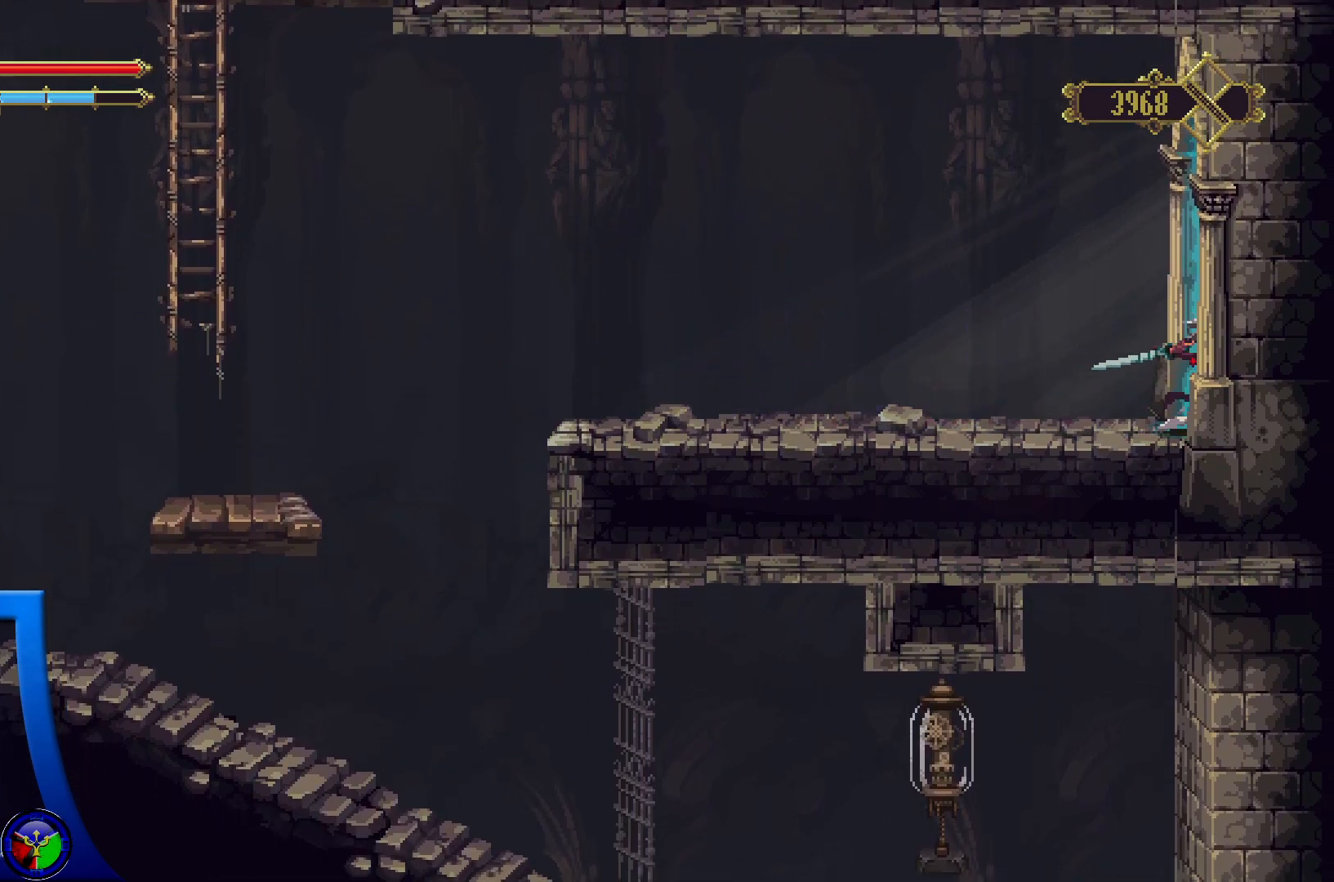
{"buttons": [], "left_stick": "right", "right_stick": "center", "events": []}
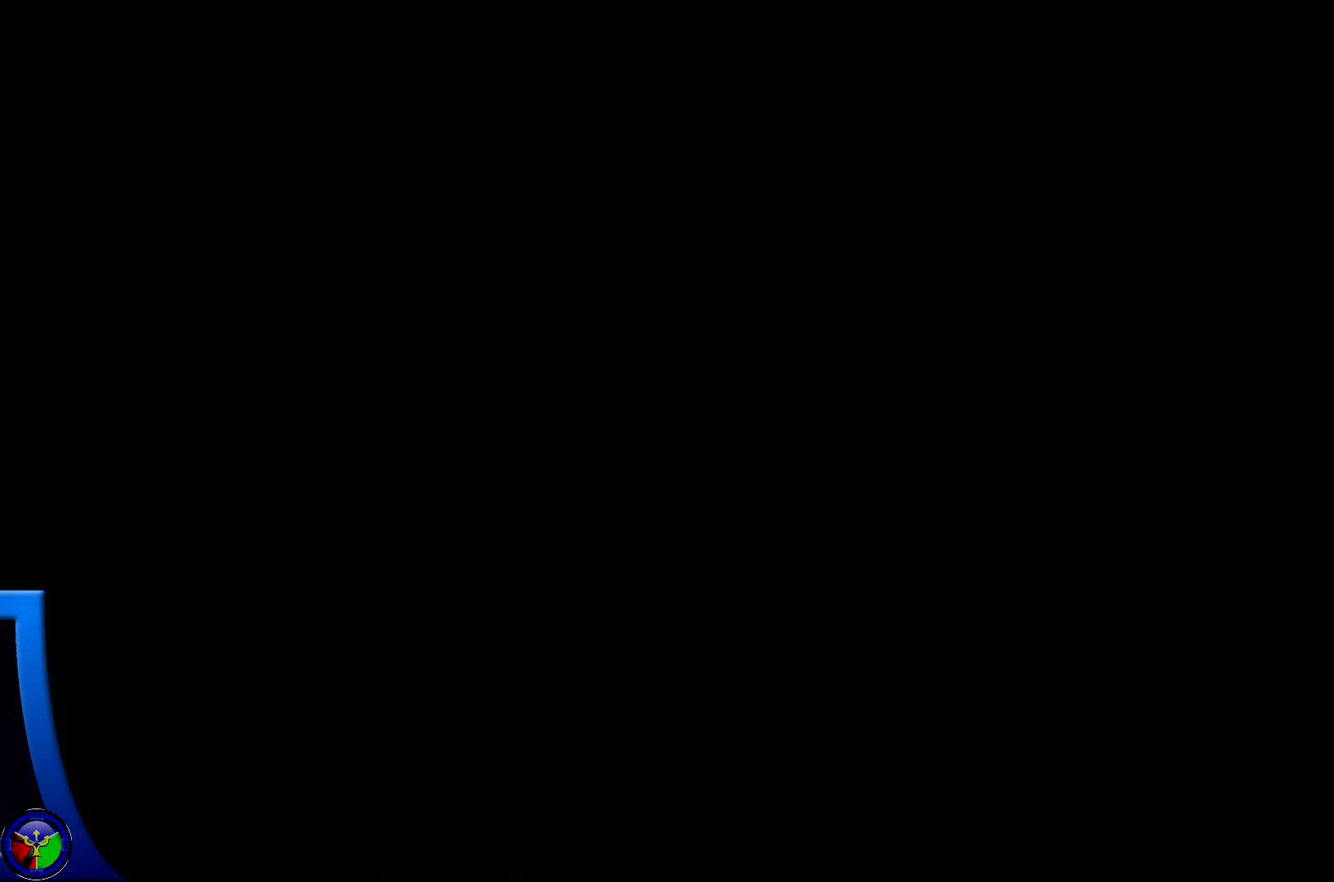
{"buttons": [], "left_stick": "center", "right_stick": "center", "events": [[33, "left_stick", "center"]]}
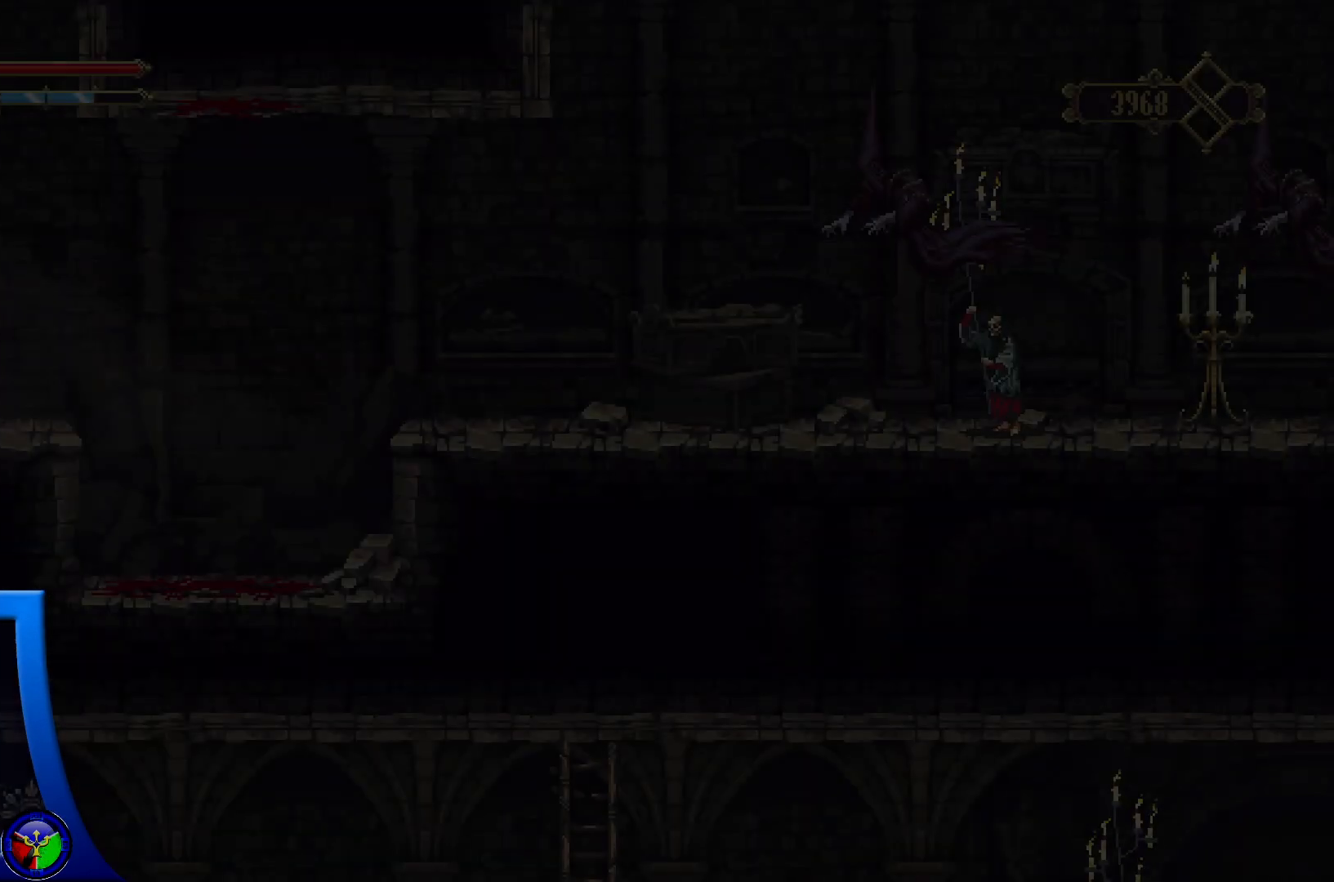
{"buttons": [], "left_stick": "right", "right_stick": "center", "events": [[300, "left_stick", "right"]]}
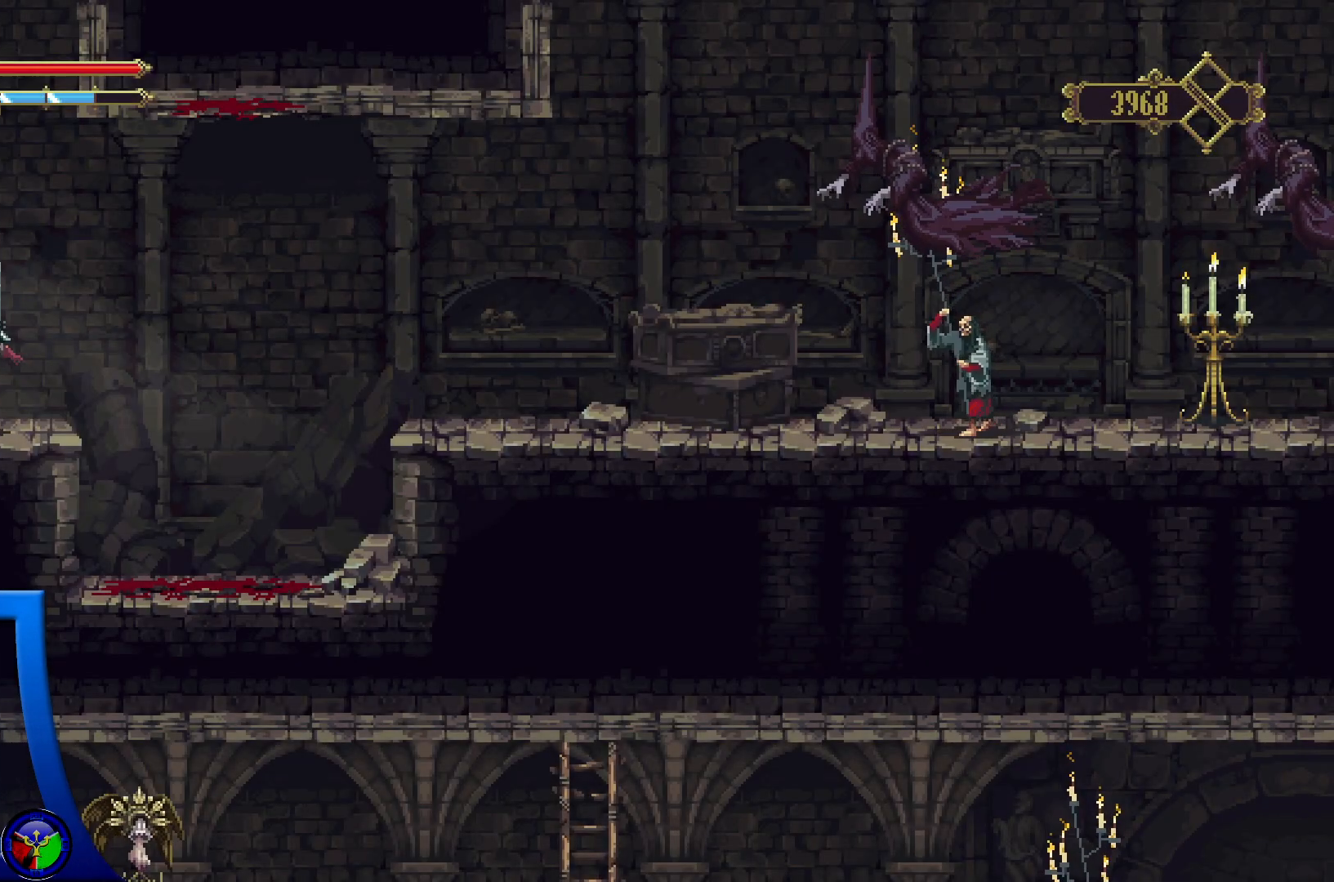
{"buttons": [], "left_stick": "center", "right_stick": "center", "events": [[50, "left_stick", "center"], [150, "L2", "down"], [283, "L2", "up"]]}
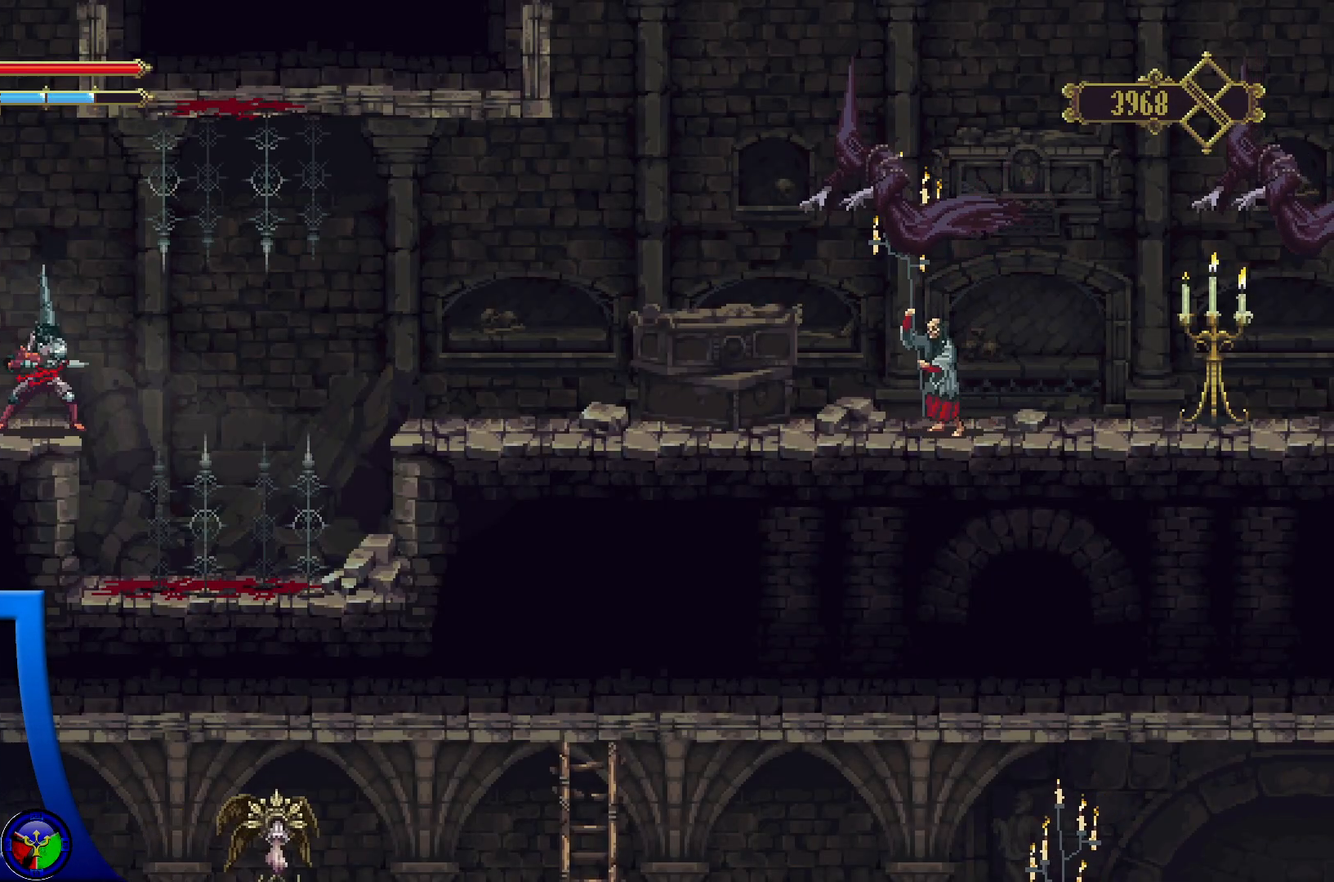
{"buttons": [], "left_stick": "center", "right_stick": "center", "events": []}
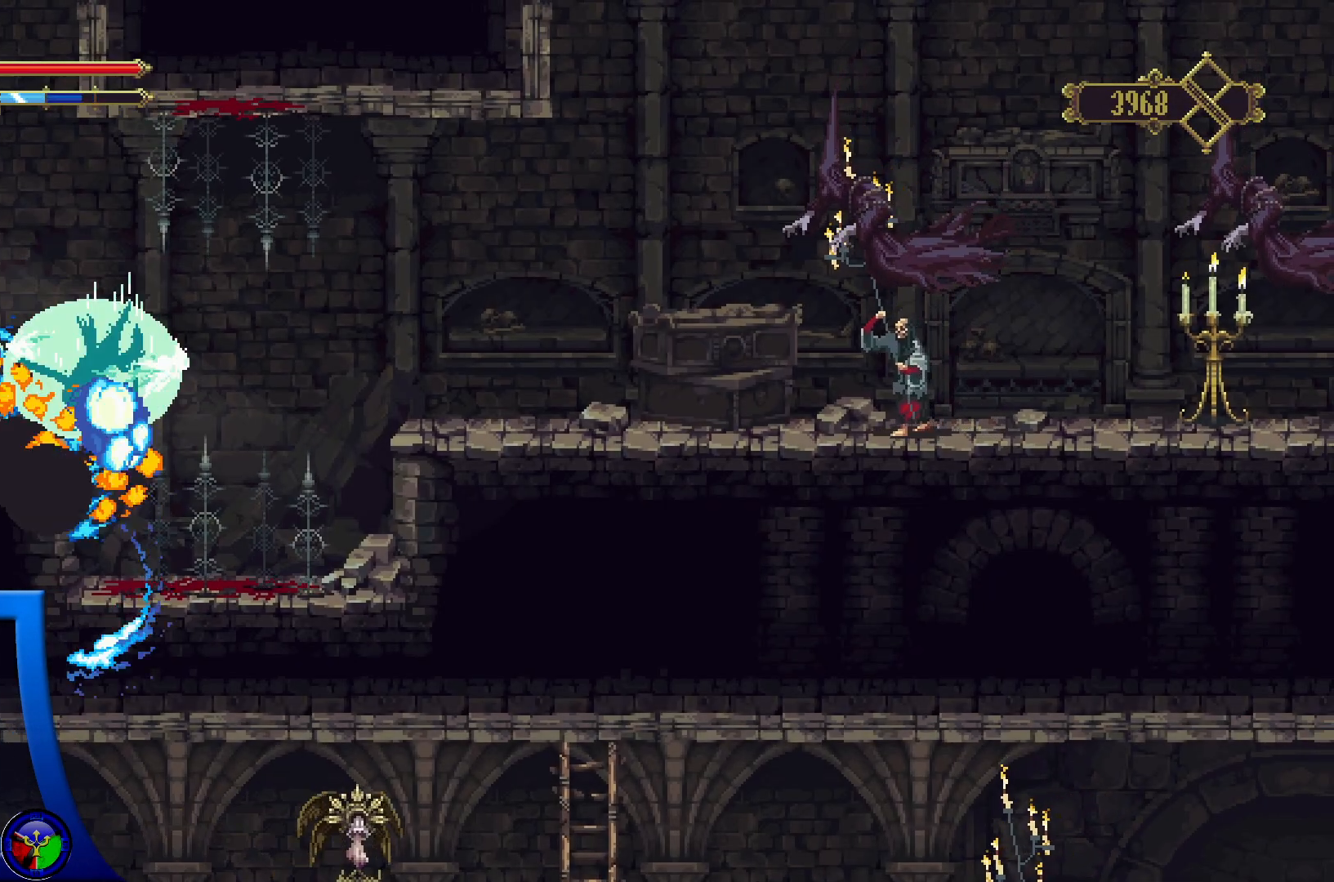
{"buttons": [], "left_stick": "center", "right_stick": "center", "events": []}
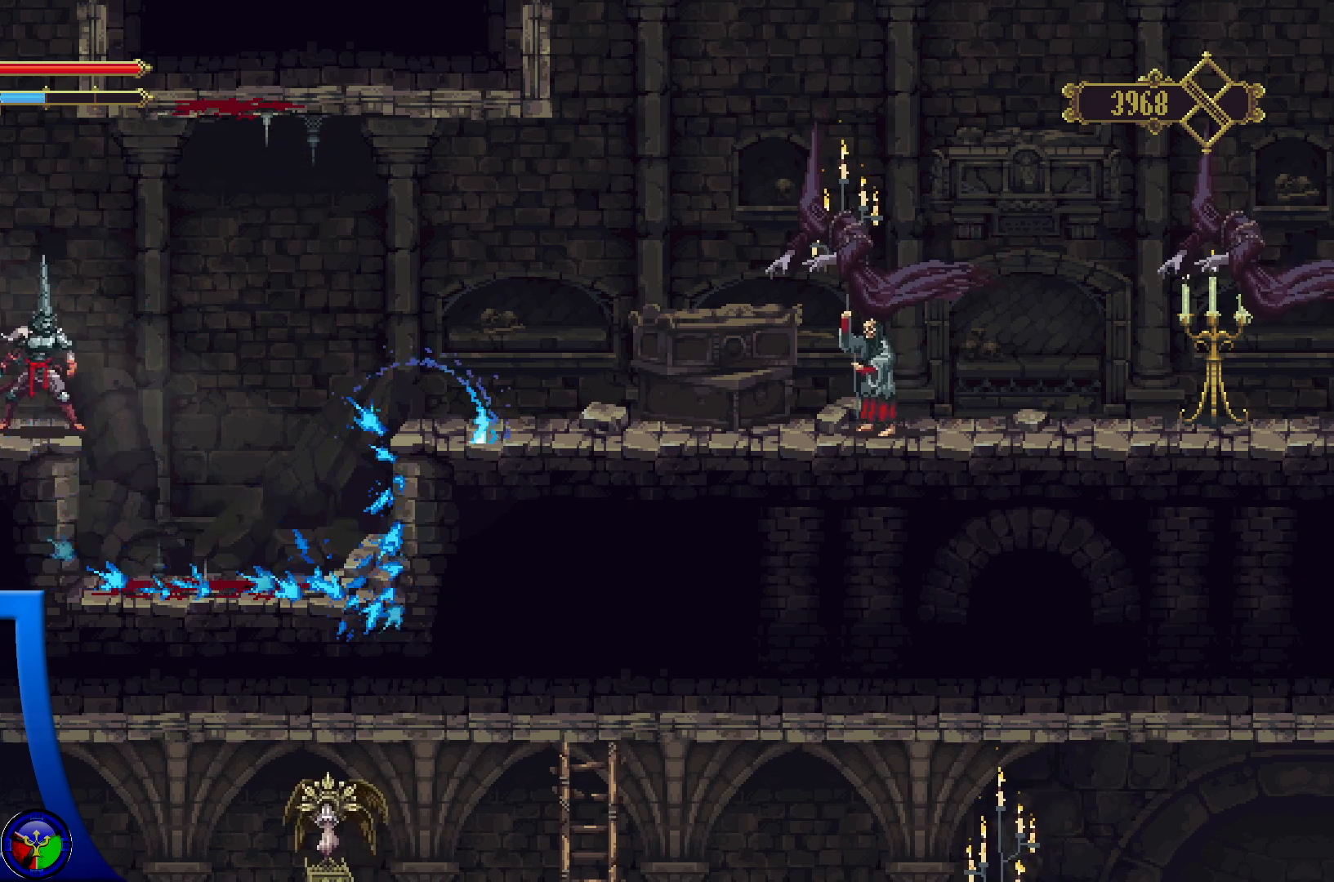
{"buttons": [], "left_stick": "center", "right_stick": "center", "events": []}